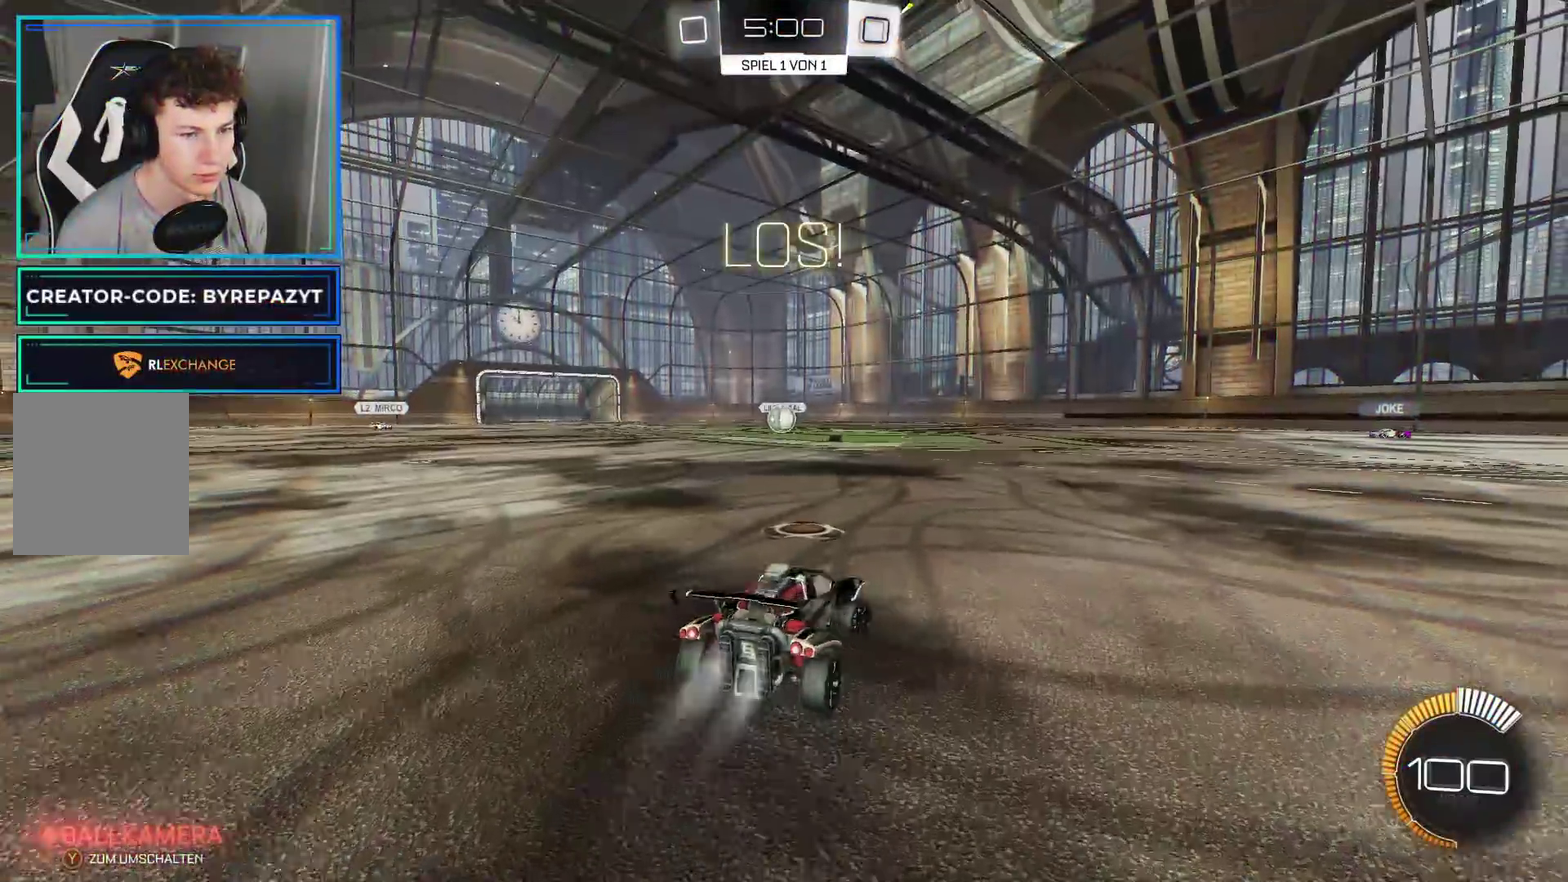
Gameplay with a controller (Xbox layout); each line is a JSON object with the inputs held at the frame after it. "events" lists button and stick changes between this image and that frame as [ms after this image, input, new state], when the widget could be followed in between. Not read: L1.
{"buttons": ["R2"], "left_stick": "up-right", "right_stick": "center", "events": [[150, "B", "up"], [400, "Y", "down"], [500, "Y", "up"]]}
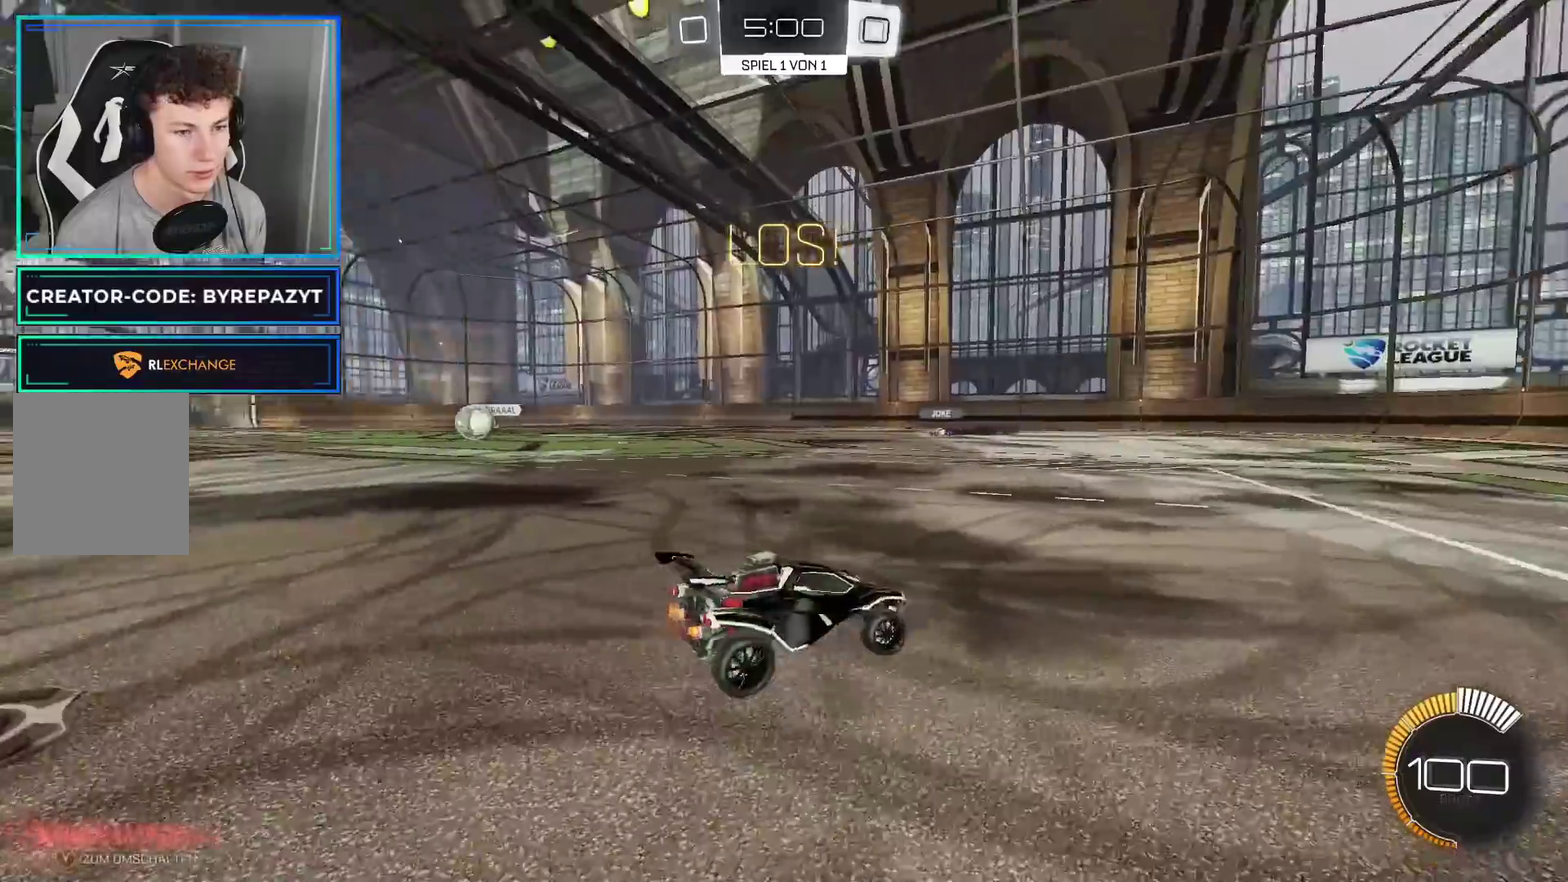
{"buttons": ["R2"], "left_stick": "center", "right_stick": "center", "events": [[100, "X", "down"], [200, "left_stick", "center"], [250, "X", "up"]]}
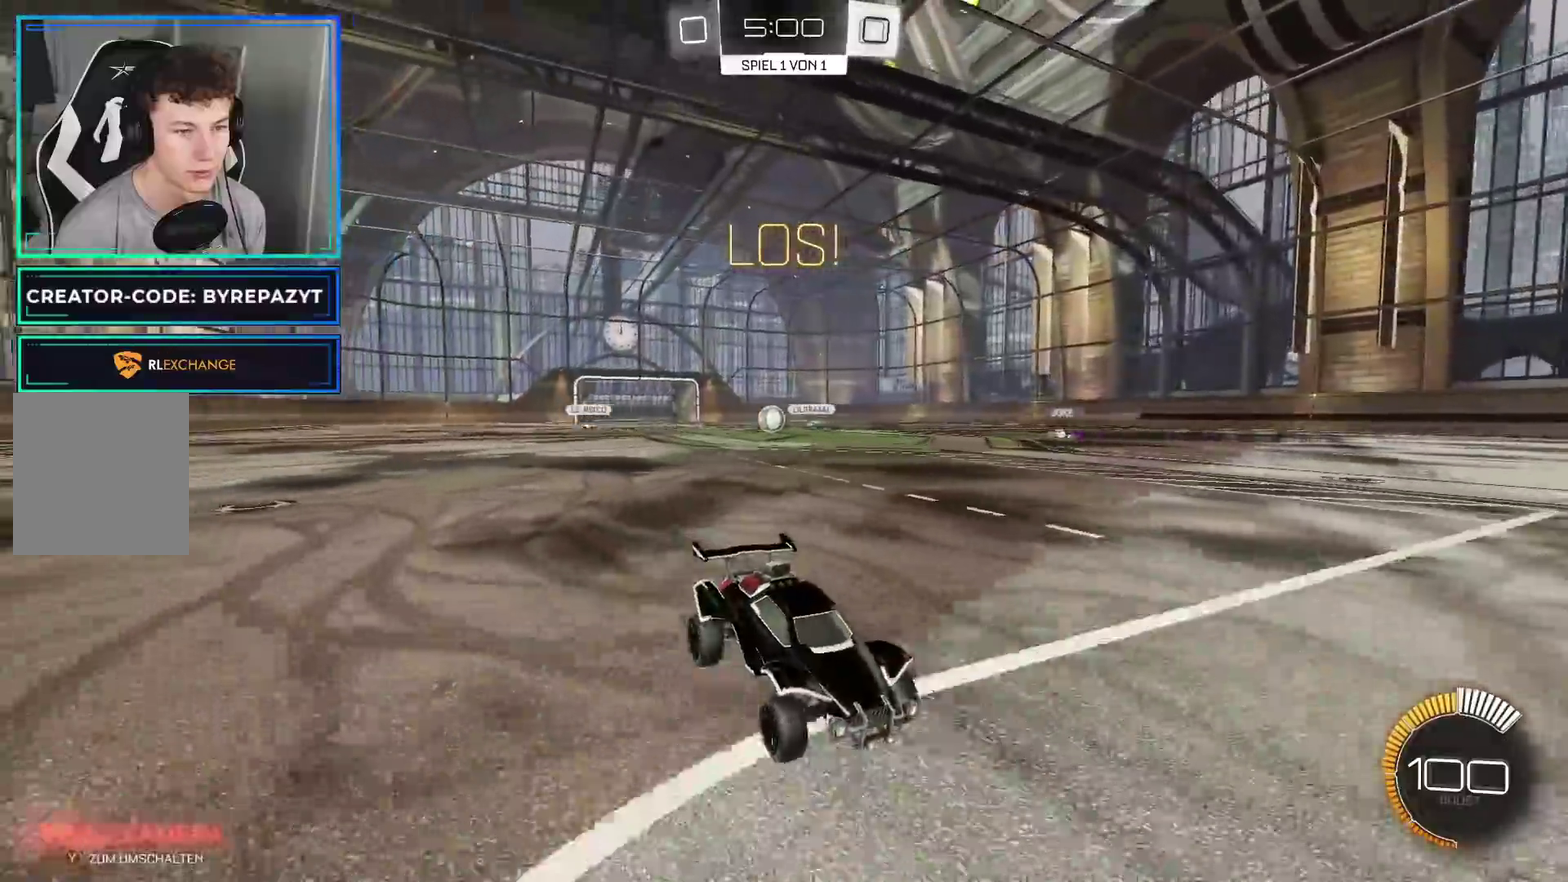
{"buttons": ["R2"], "left_stick": "up-left", "right_stick": "center", "events": [[33, "X", "down"], [83, "left_stick", "left"], [133, "X", "up"], [300, "left_stick", "up-left"], [350, "X", "down"], [450, "X", "up"]]}
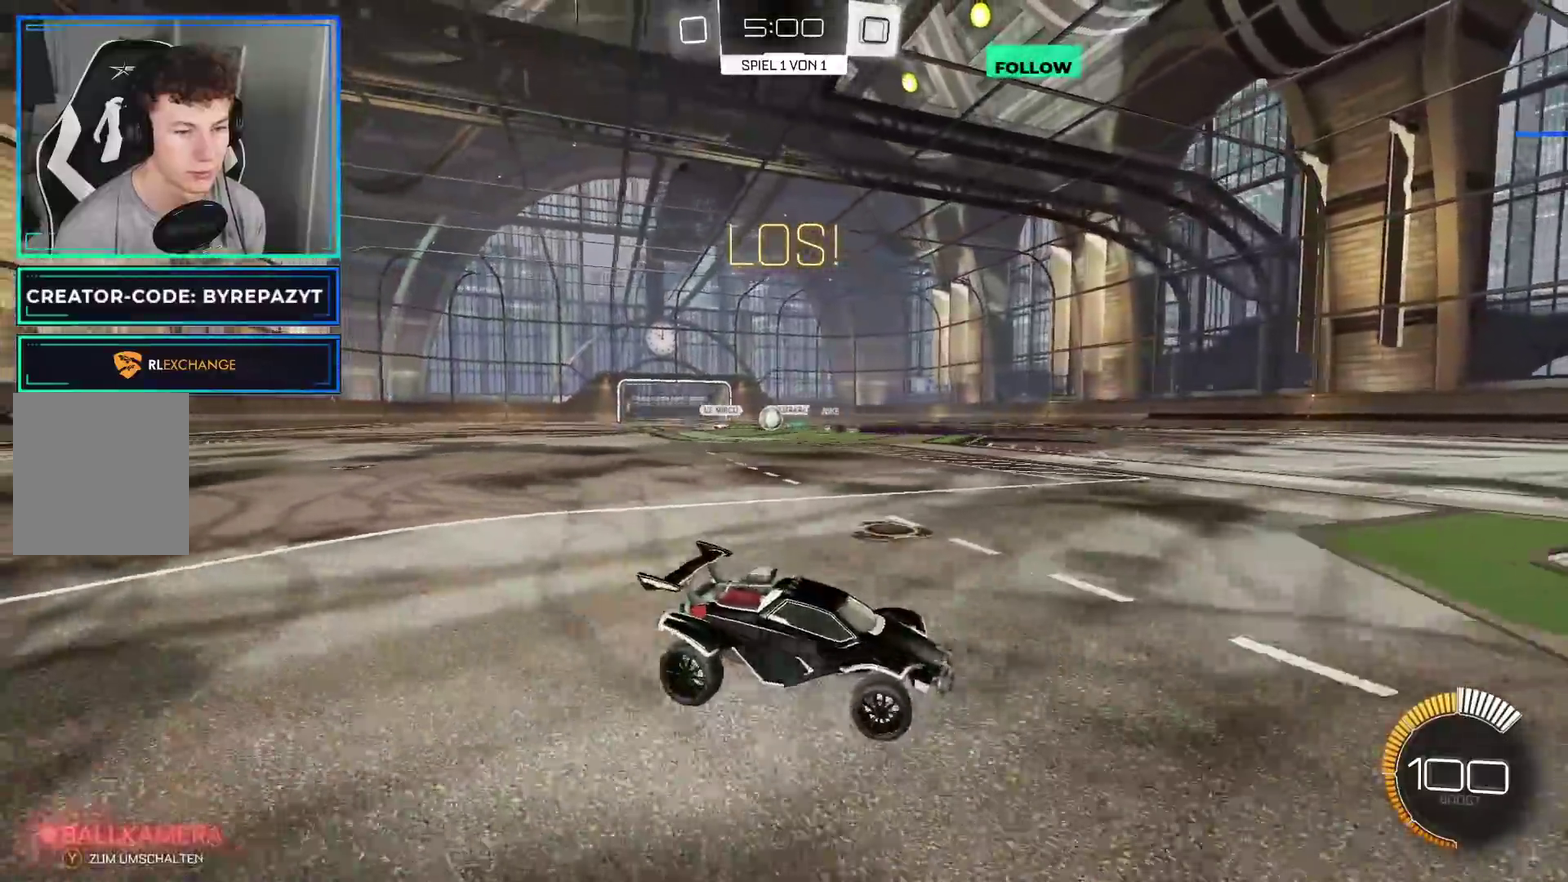
{"buttons": ["R2"], "left_stick": "up-left", "right_stick": "center", "events": []}
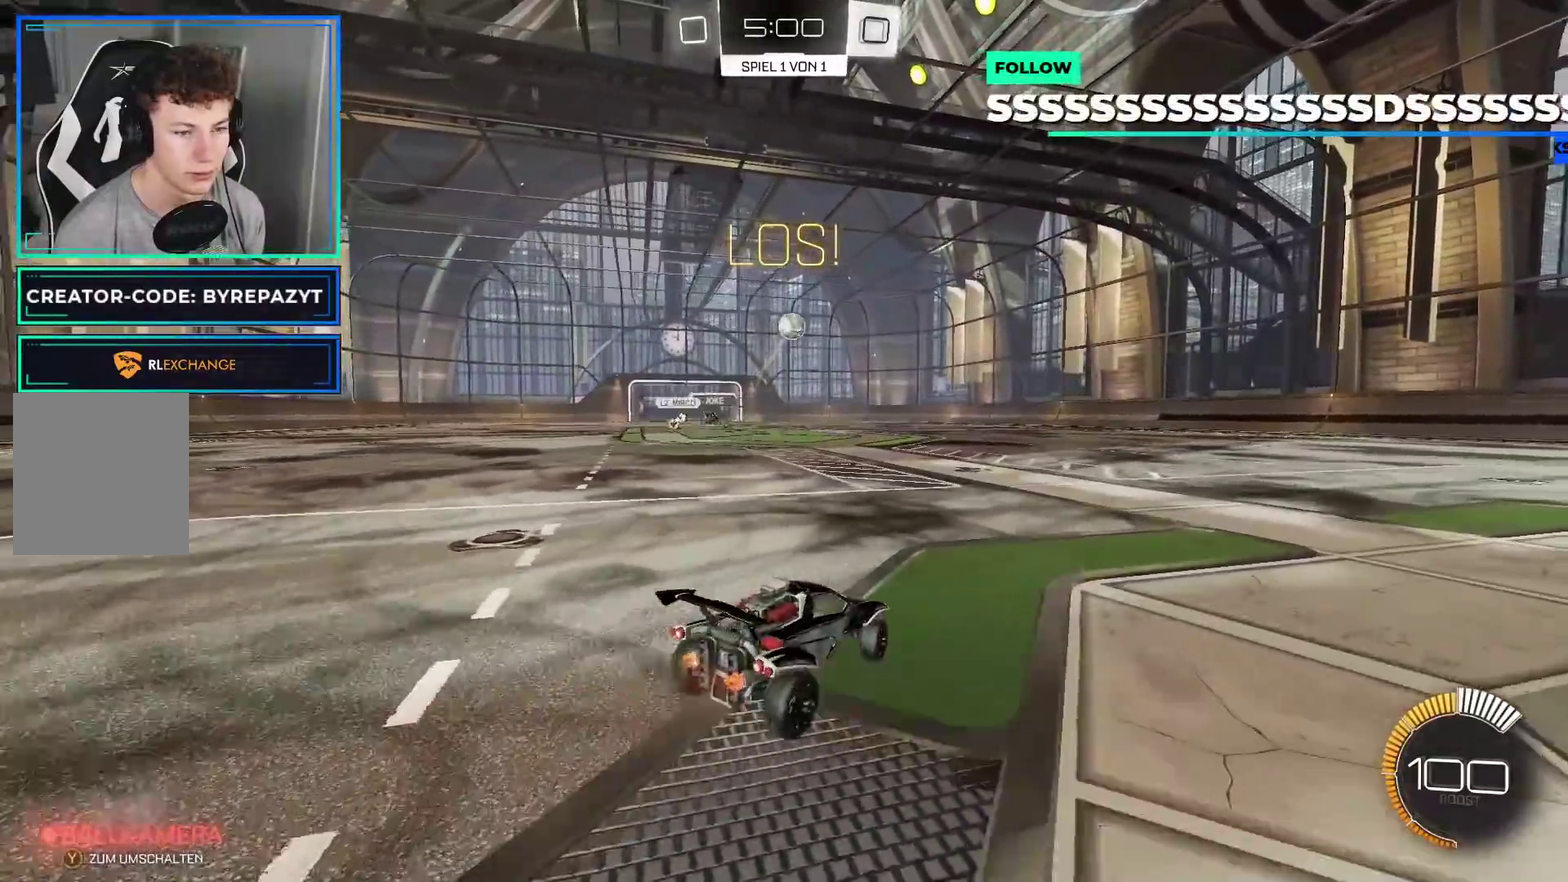
{"buttons": ["B", "R2"], "left_stick": "right", "right_stick": "center", "events": [[83, "left_stick", "up-right"], [167, "left_stick", "right"], [217, "B", "down"]]}
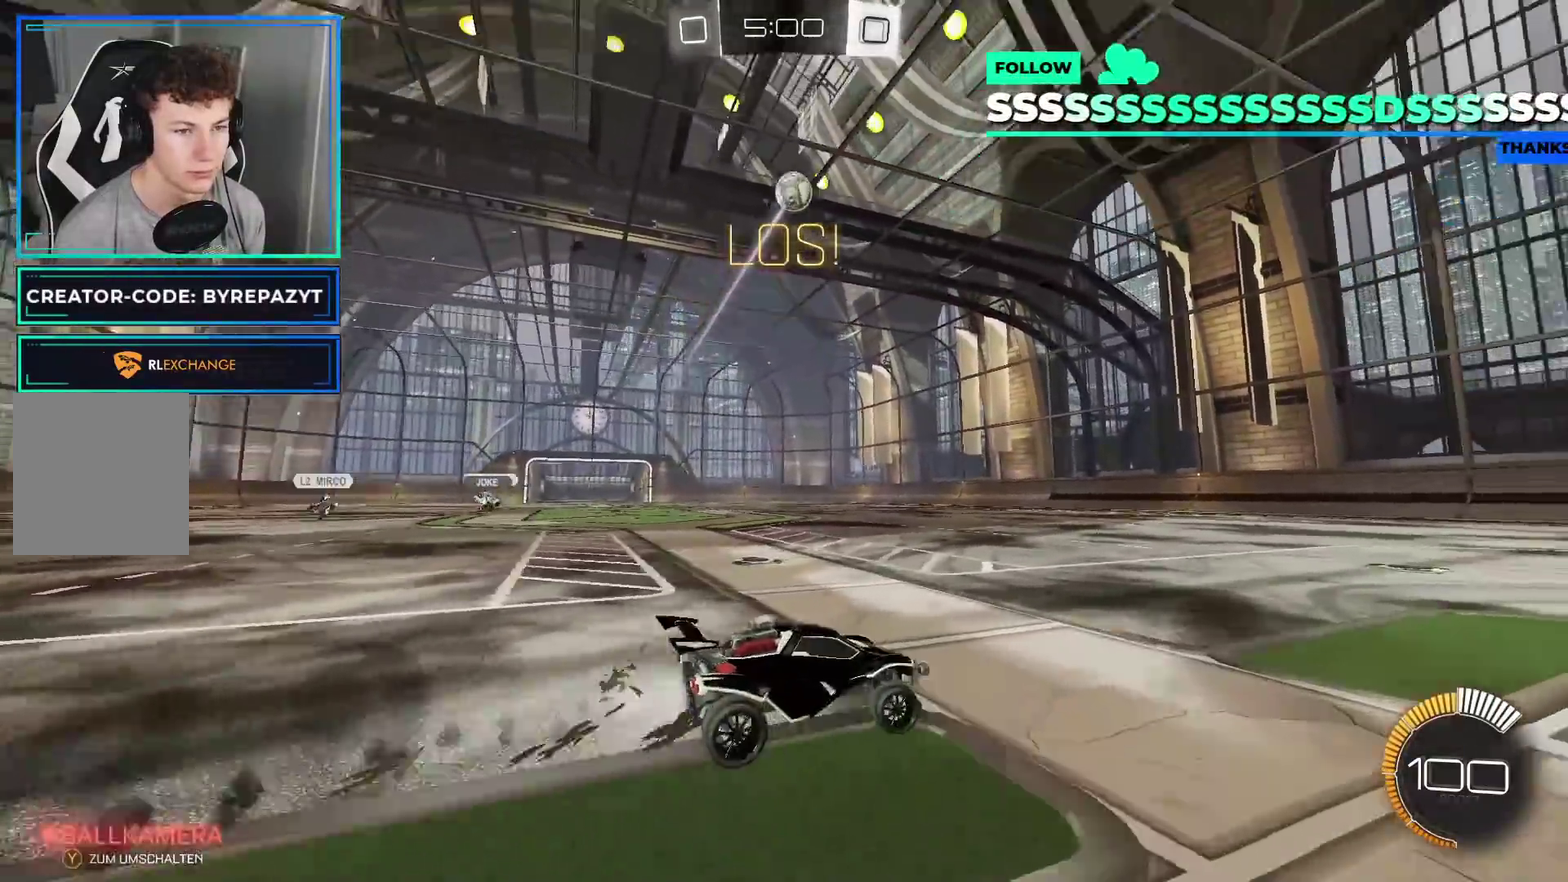
{"buttons": [], "left_stick": "left", "right_stick": "center", "events": [[133, "B", "up"], [317, "left_stick", "up-right"], [367, "left_stick", "center"], [417, "R2", "up"], [500, "left_stick", "left"]]}
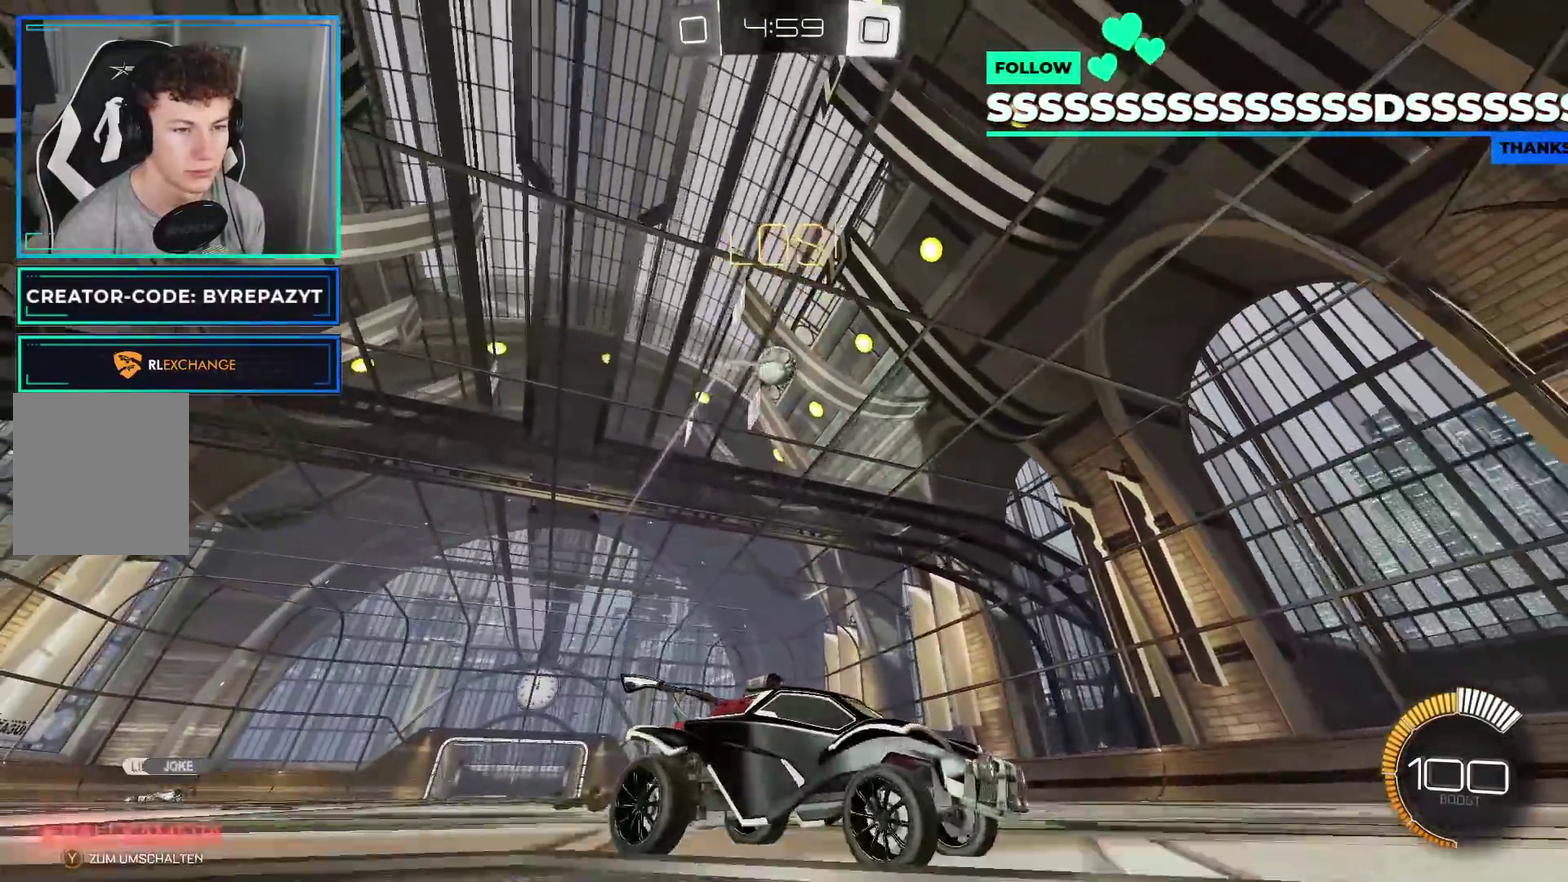
{"buttons": ["R2"], "left_stick": "left", "right_stick": "center", "events": [[17, "L2", "down"], [67, "L2", "up"], [150, "R2", "down"]]}
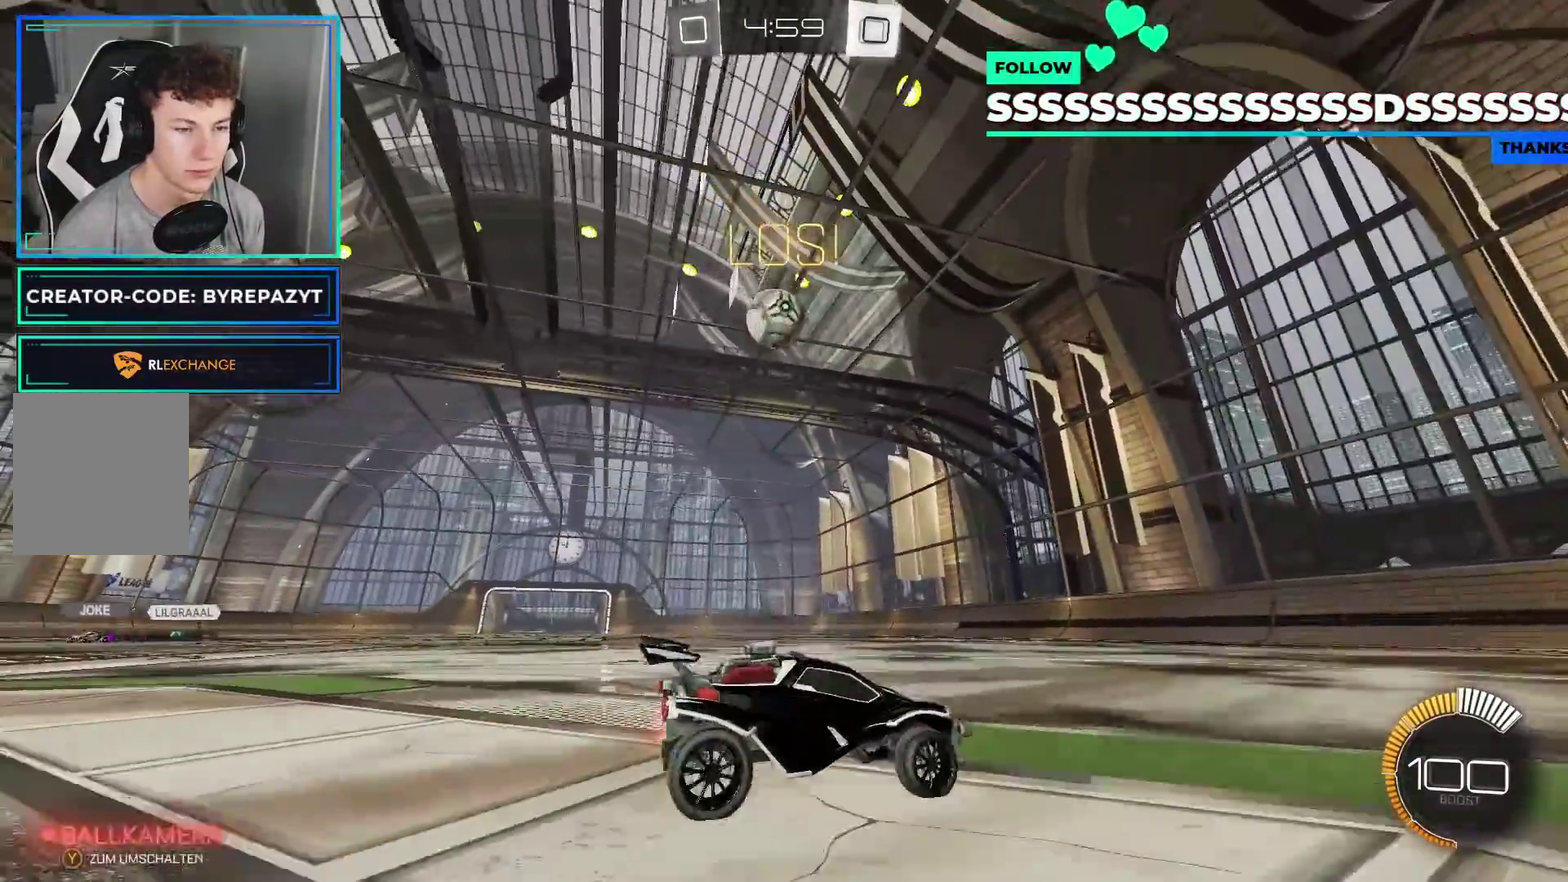
{"buttons": ["R2"], "left_stick": "up", "right_stick": "center", "events": [[50, "B", "down"], [133, "B", "up"], [217, "R2", "up"], [317, "R2", "down"], [400, "A", "down"], [400, "left_stick", "up"], [450, "A", "up"]]}
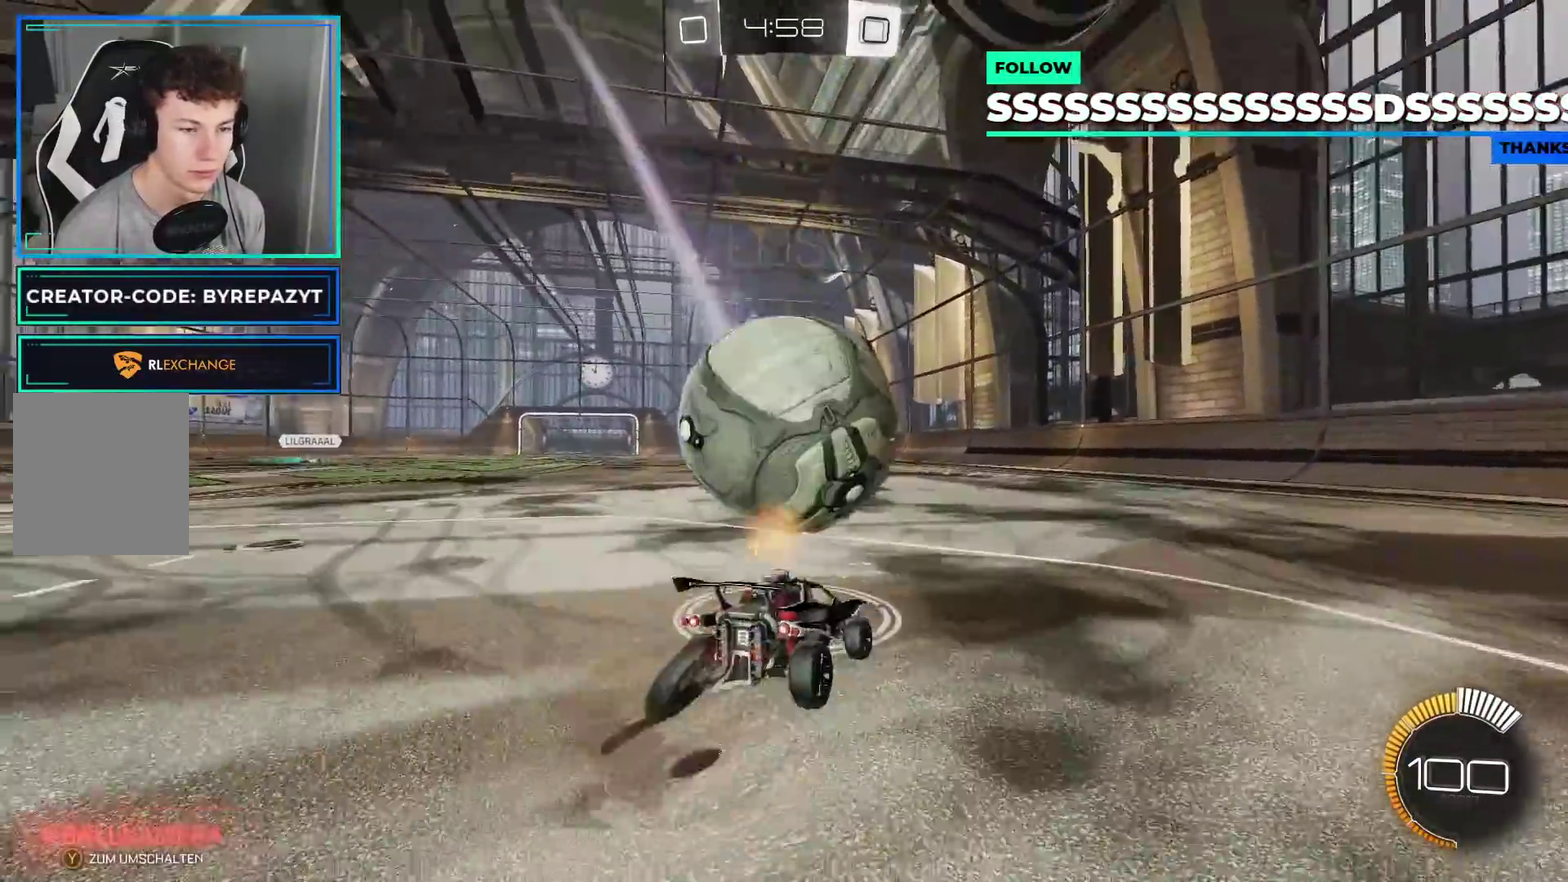
{"buttons": ["R2"], "left_stick": "center", "right_stick": "center", "events": [[33, "A", "down"], [183, "A", "up"], [233, "left_stick", "center"], [417, "Y", "down"], [483, "Y", "up"]]}
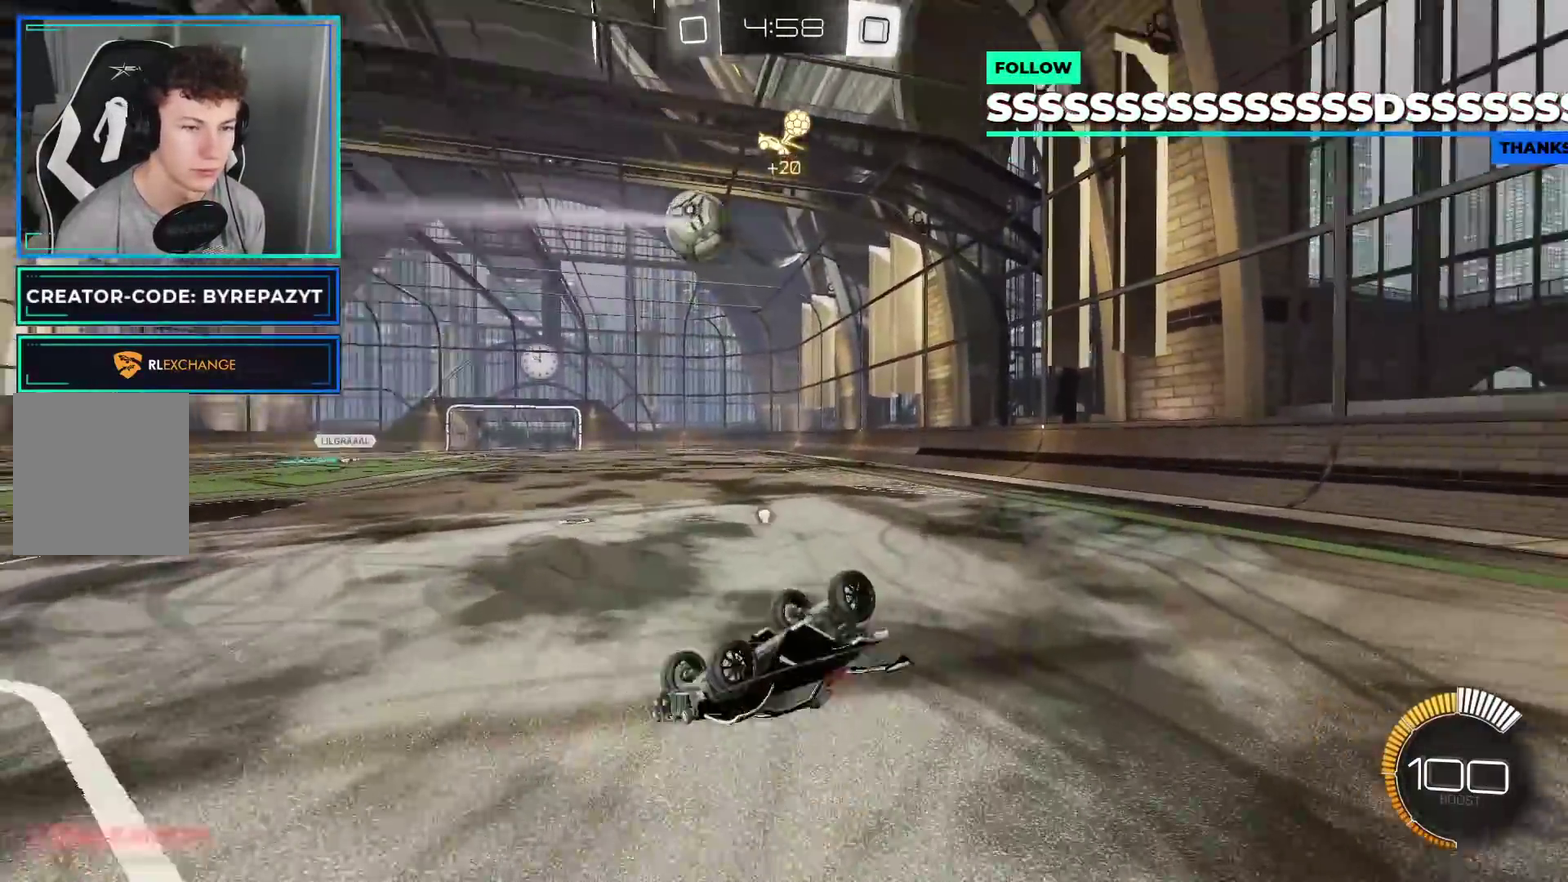
{"buttons": ["R2"], "left_stick": "center", "right_stick": "center", "events": [[50, "left_stick", "up"], [67, "Y", "down"], [150, "Y", "up"], [250, "X", "down"], [250, "left_stick", "center"], [350, "X", "up"]]}
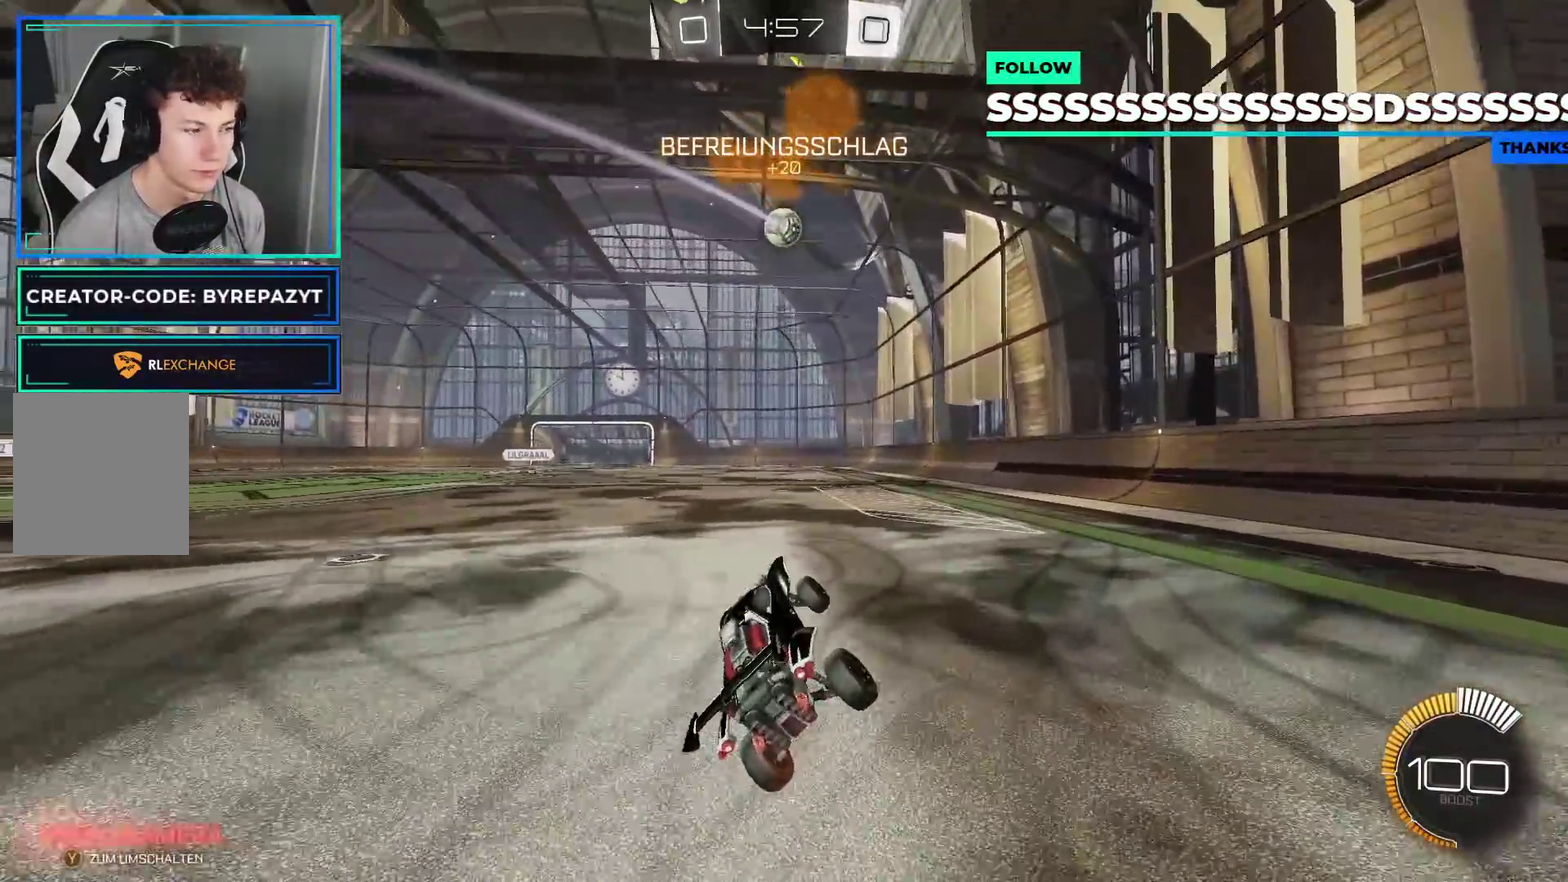
{"buttons": ["B", "R2"], "left_stick": "left", "right_stick": "center", "events": [[167, "B", "down"], [217, "left_stick", "left"]]}
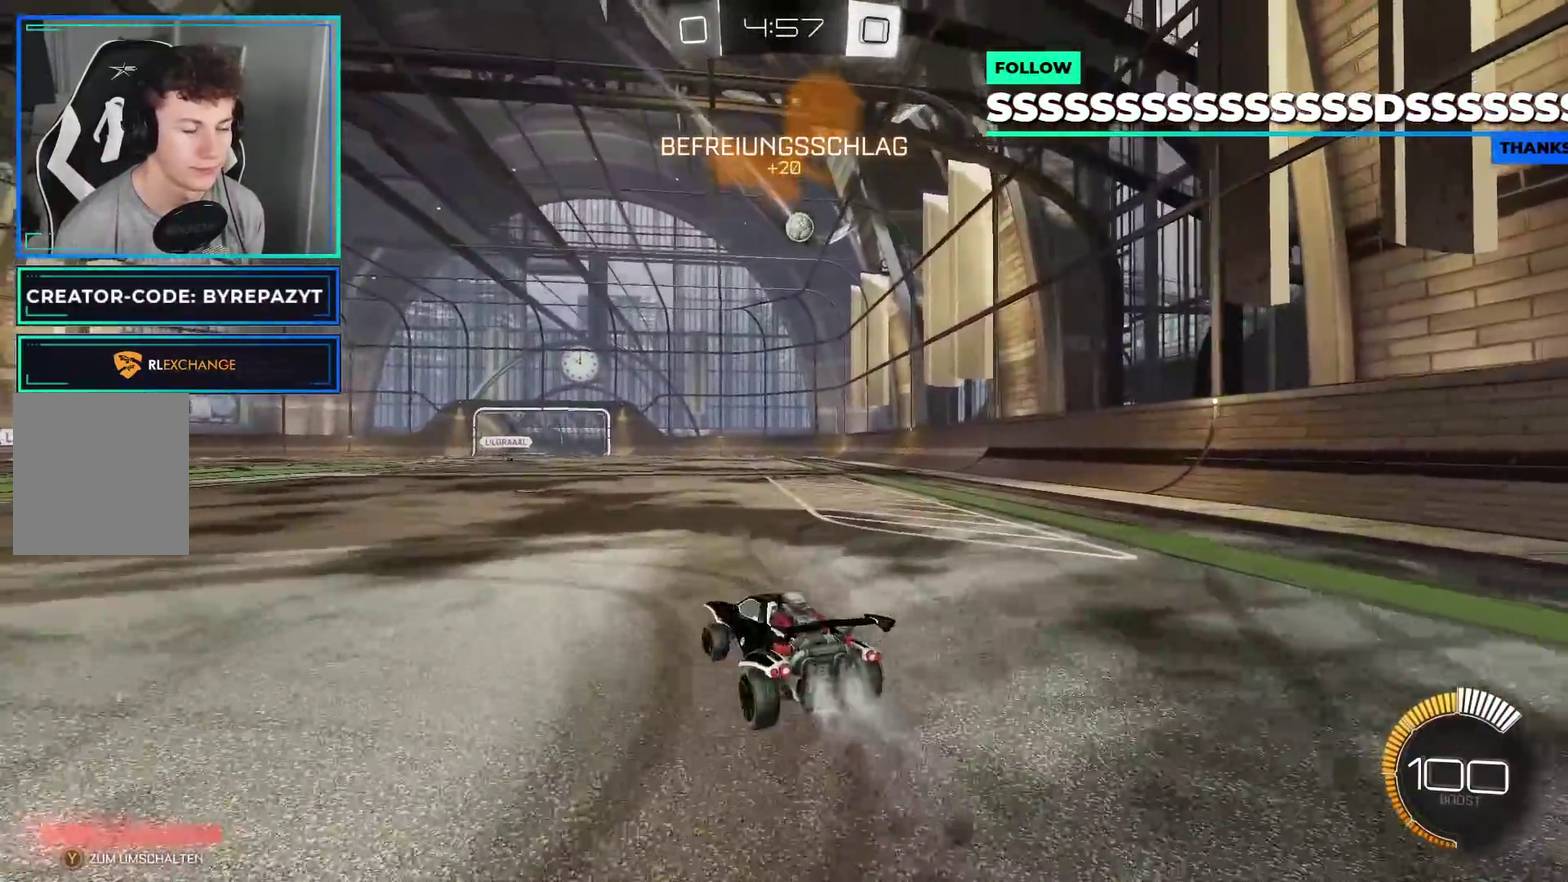
{"buttons": ["R2"], "left_stick": "center", "right_stick": "center", "events": [[33, "left_stick", "center"], [117, "B", "up"]]}
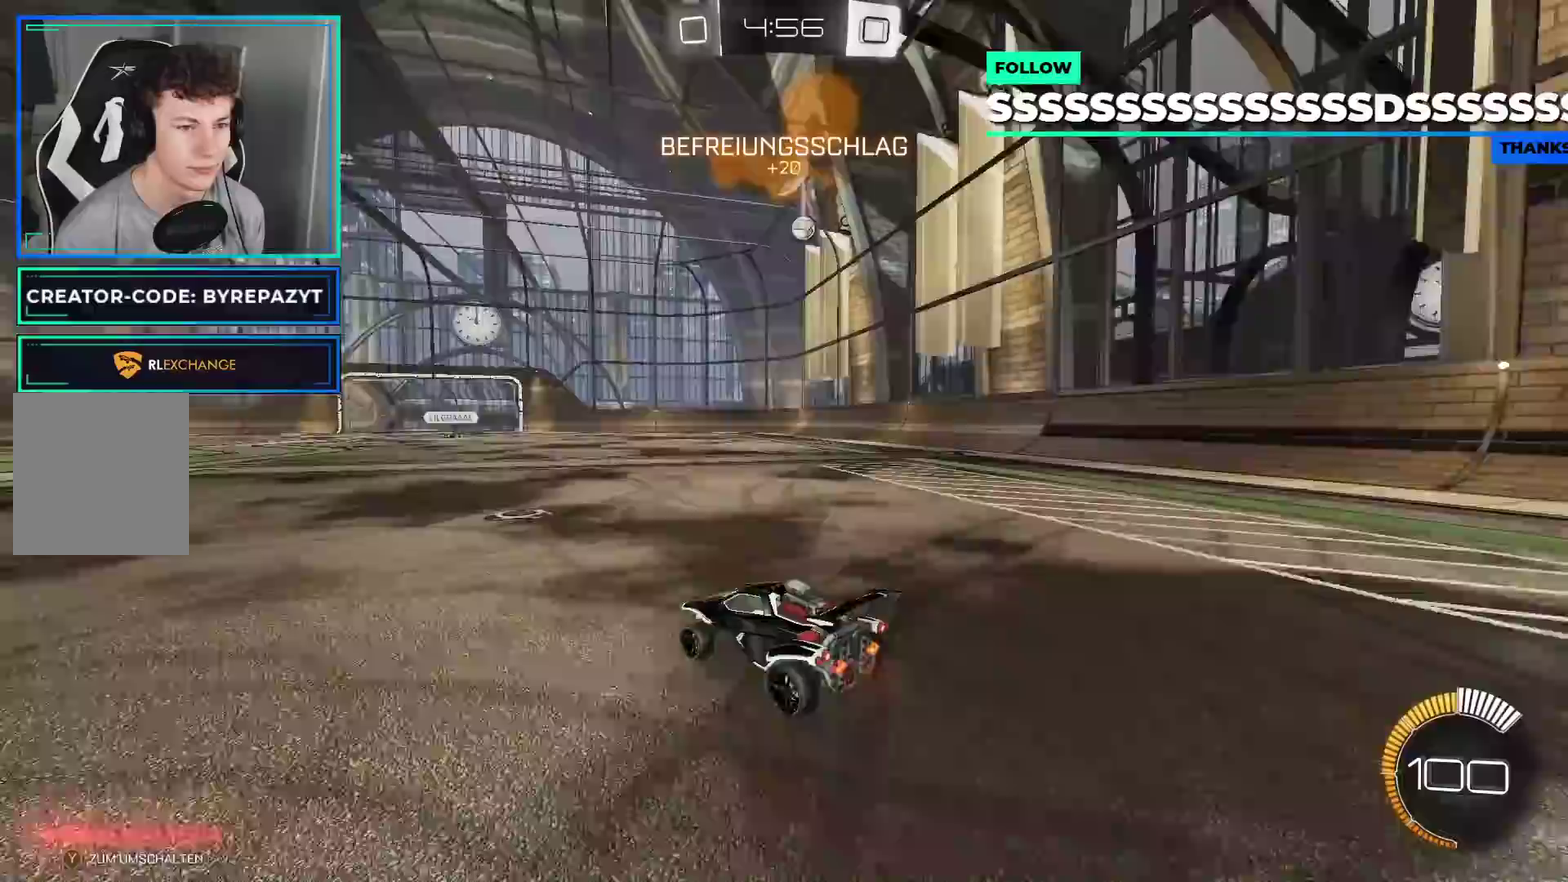
{"buttons": ["L2"], "left_stick": "center", "right_stick": "center", "events": [[350, "R2", "up"], [383, "L2", "down"]]}
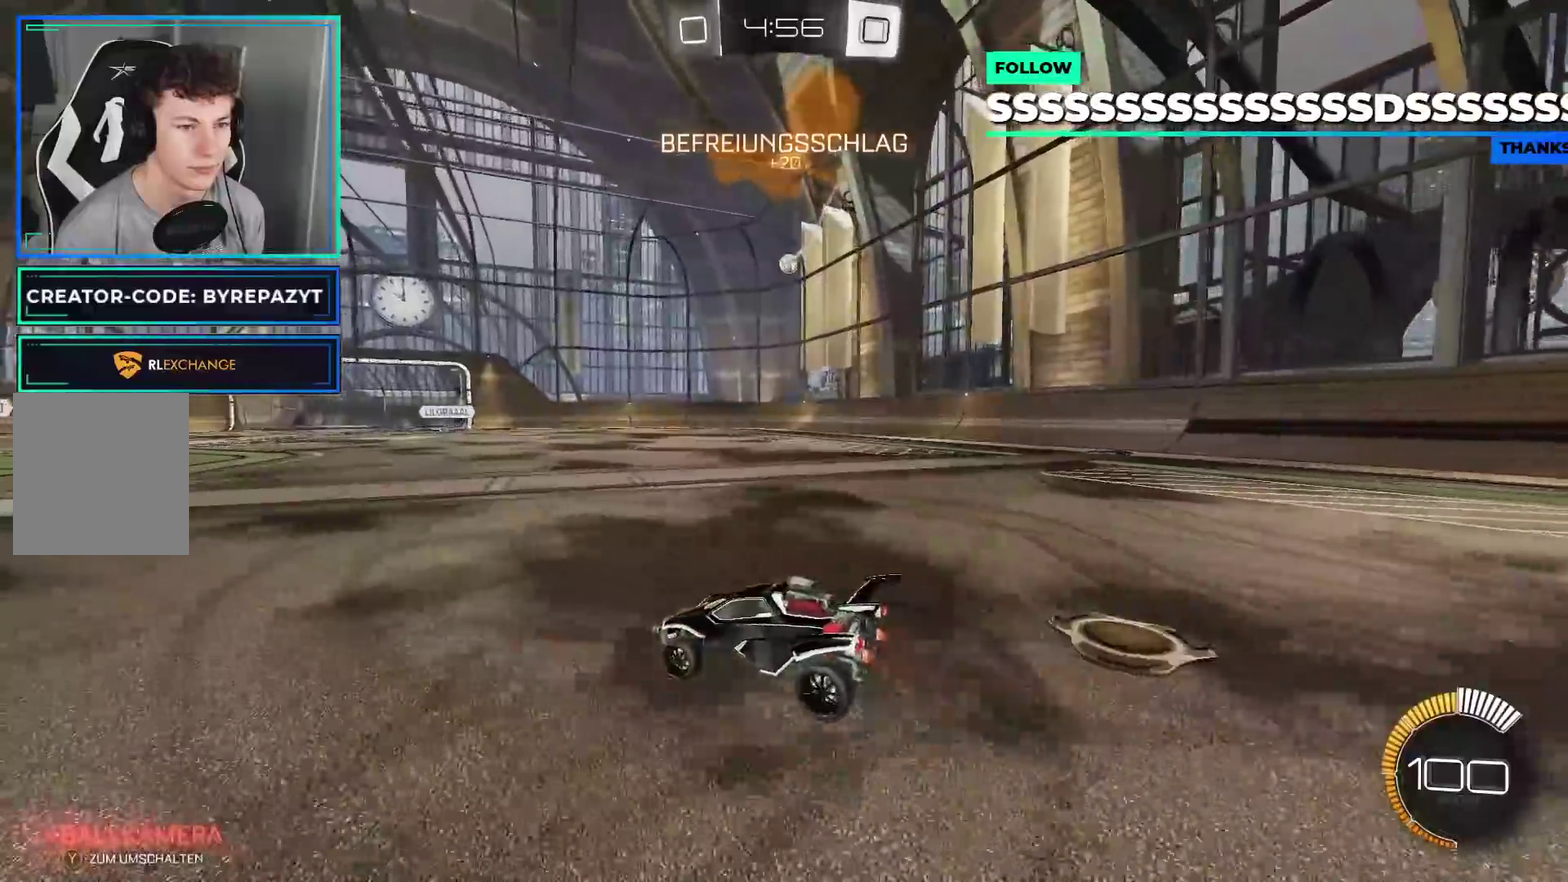
{"buttons": ["R2"], "left_stick": "center", "right_stick": "center", "events": [[117, "L2", "up"], [217, "left_stick", "right"], [233, "R2", "down"], [383, "left_stick", "center"]]}
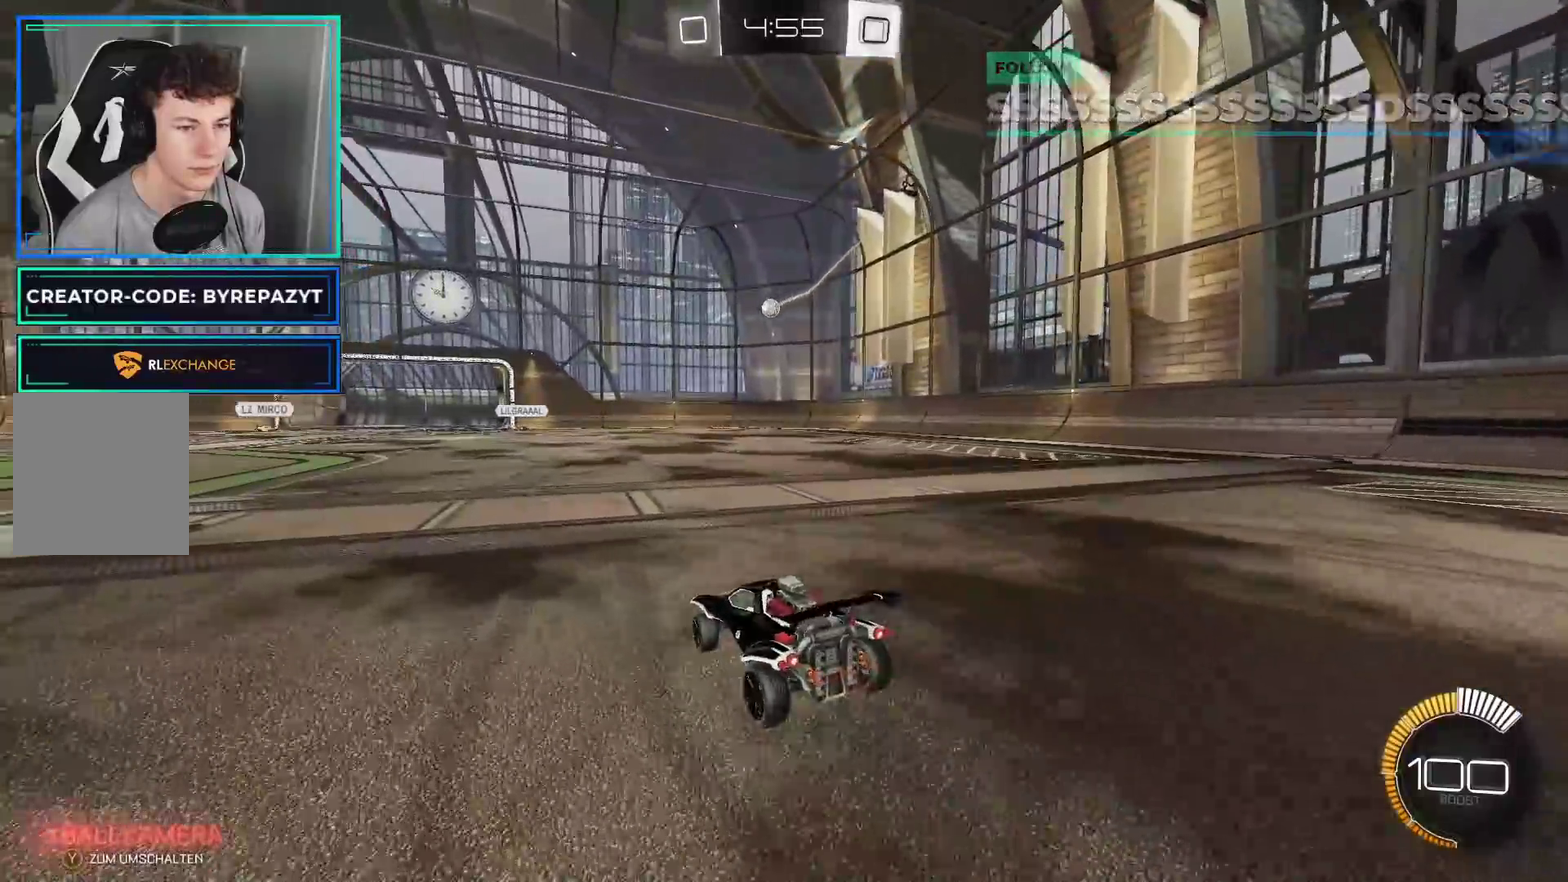
{"buttons": ["R2"], "left_stick": "right", "right_stick": "center", "events": [[100, "R2", "up"], [250, "left_stick", "right"], [267, "R2", "down"]]}
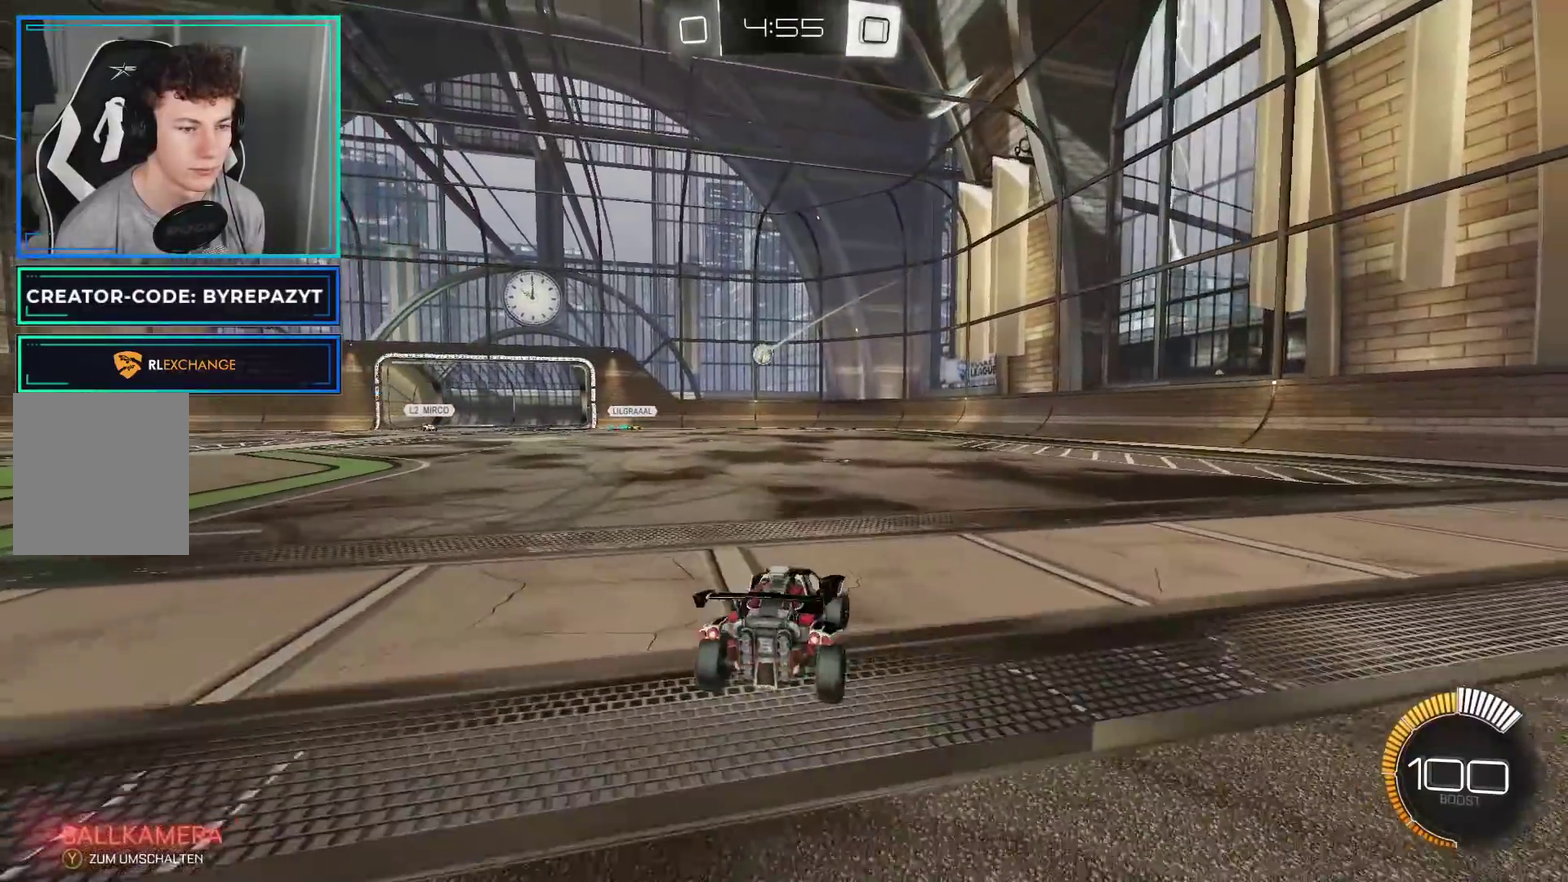
{"buttons": ["R2"], "left_stick": "right", "right_stick": "center", "events": [[33, "B", "down"], [250, "B", "up"]]}
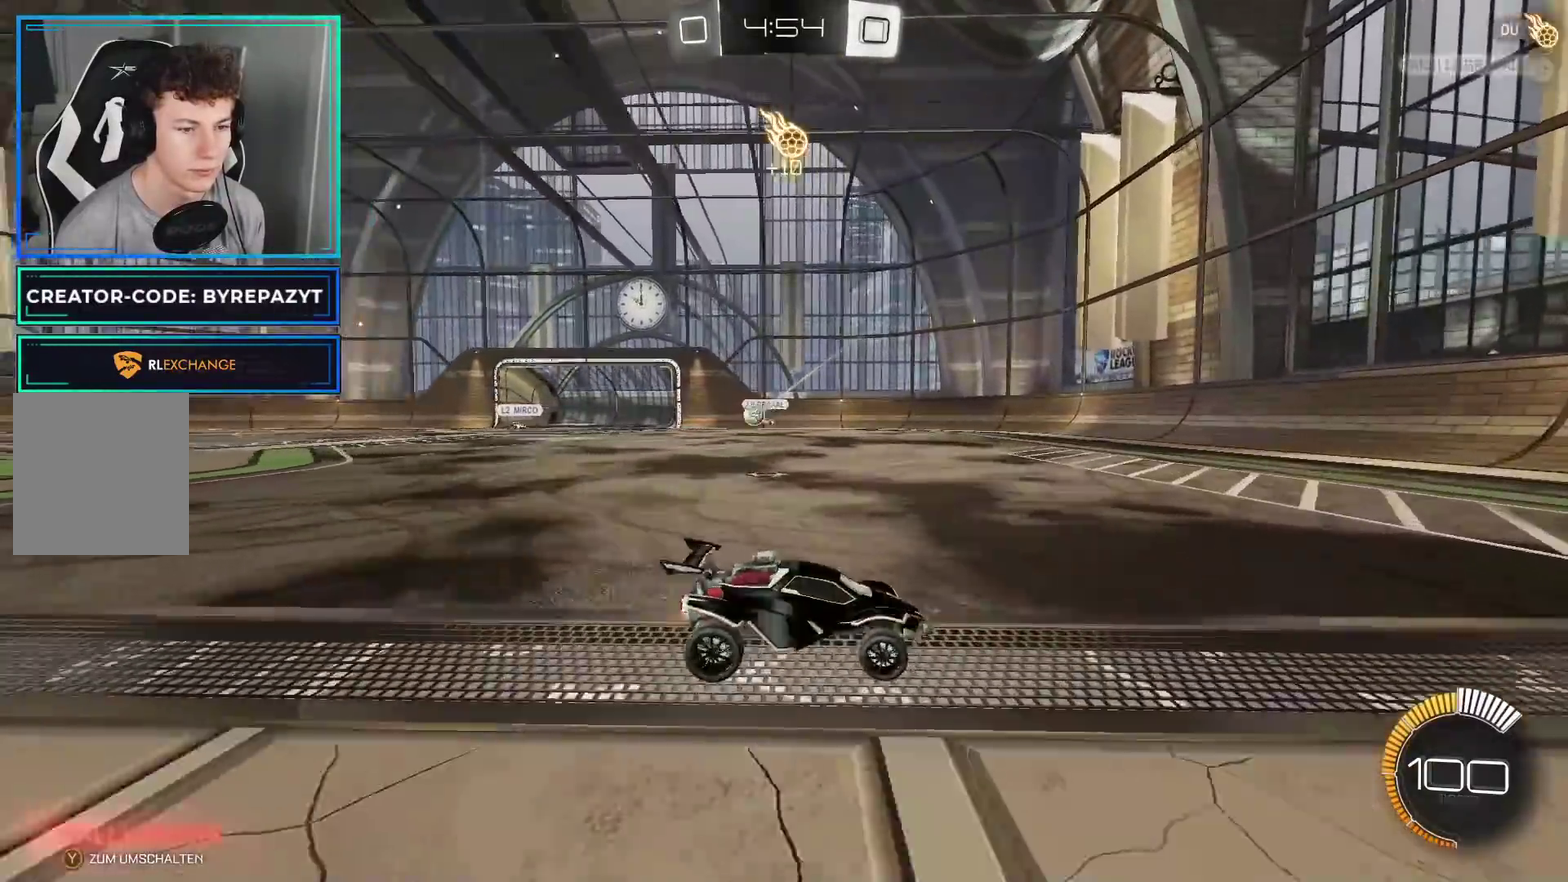
{"buttons": ["R2"], "left_stick": "right", "right_stick": "center", "events": [[350, "R2", "up"], [367, "L2", "down"], [467, "L2", "up"], [483, "R2", "down"]]}
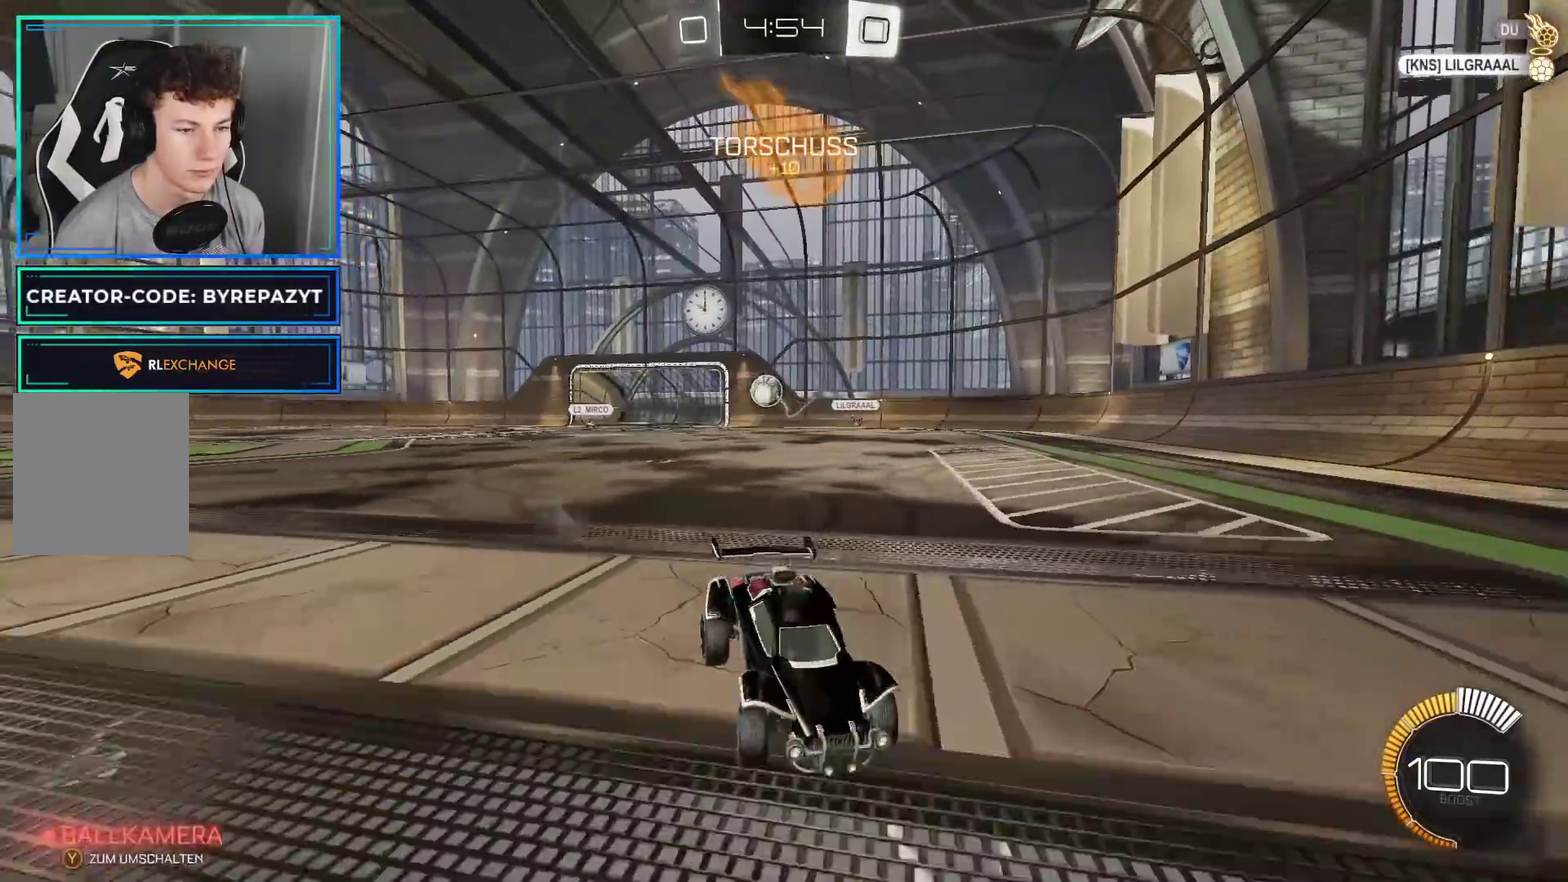
{"buttons": [], "left_stick": "right", "right_stick": "center", "events": [[417, "R2", "up"]]}
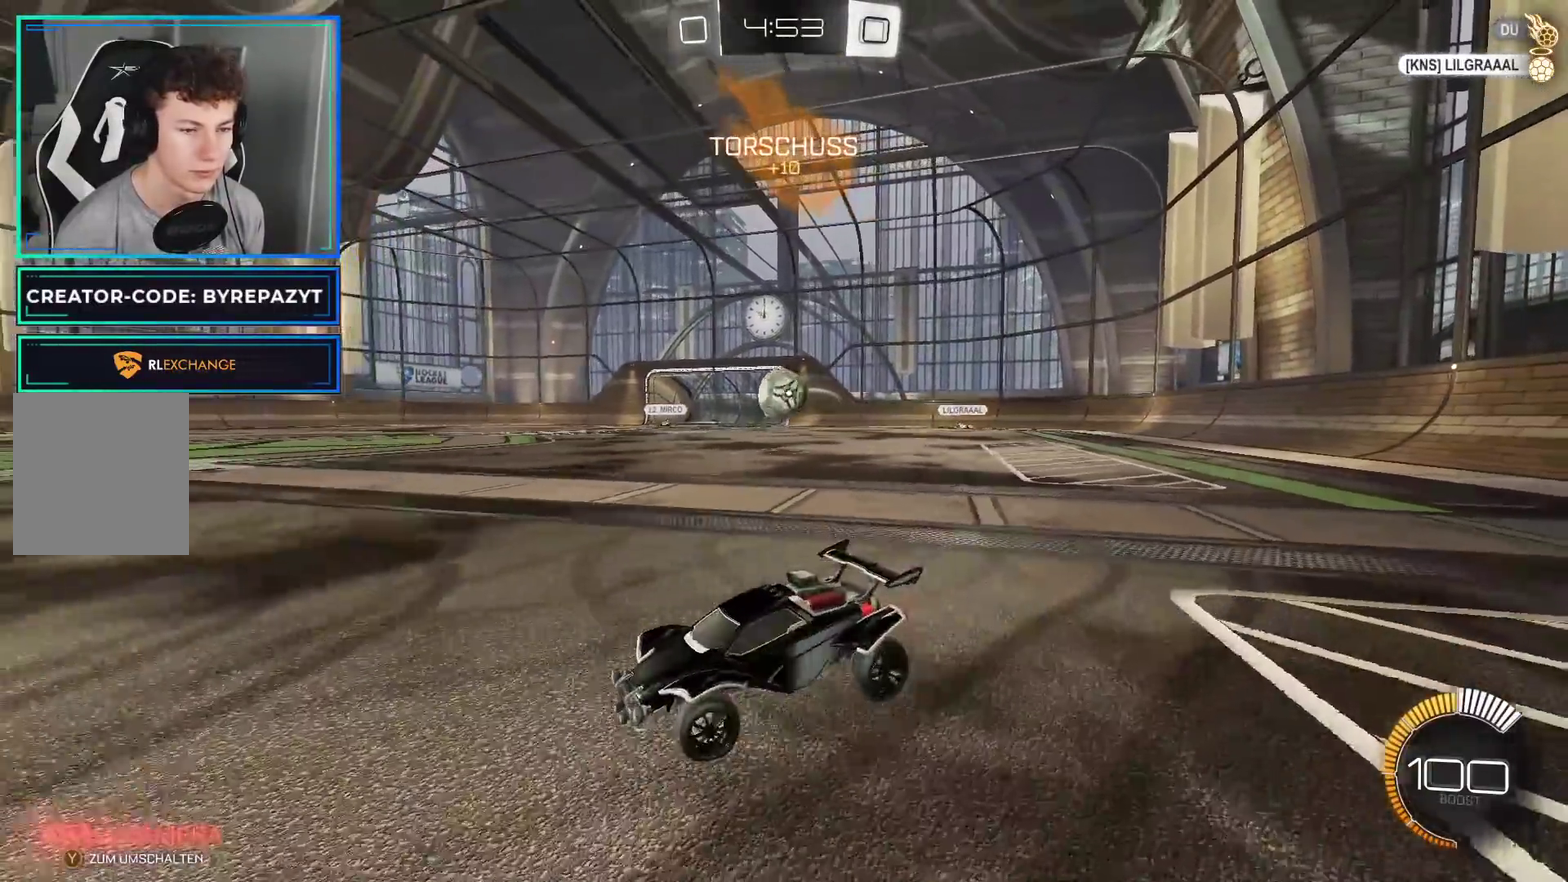
{"buttons": ["A", "R2"], "left_stick": "right", "right_stick": "center", "events": [[17, "L2", "down"], [117, "L2", "up"], [150, "R2", "down"], [300, "A", "down"], [417, "A", "up"], [467, "A", "down"]]}
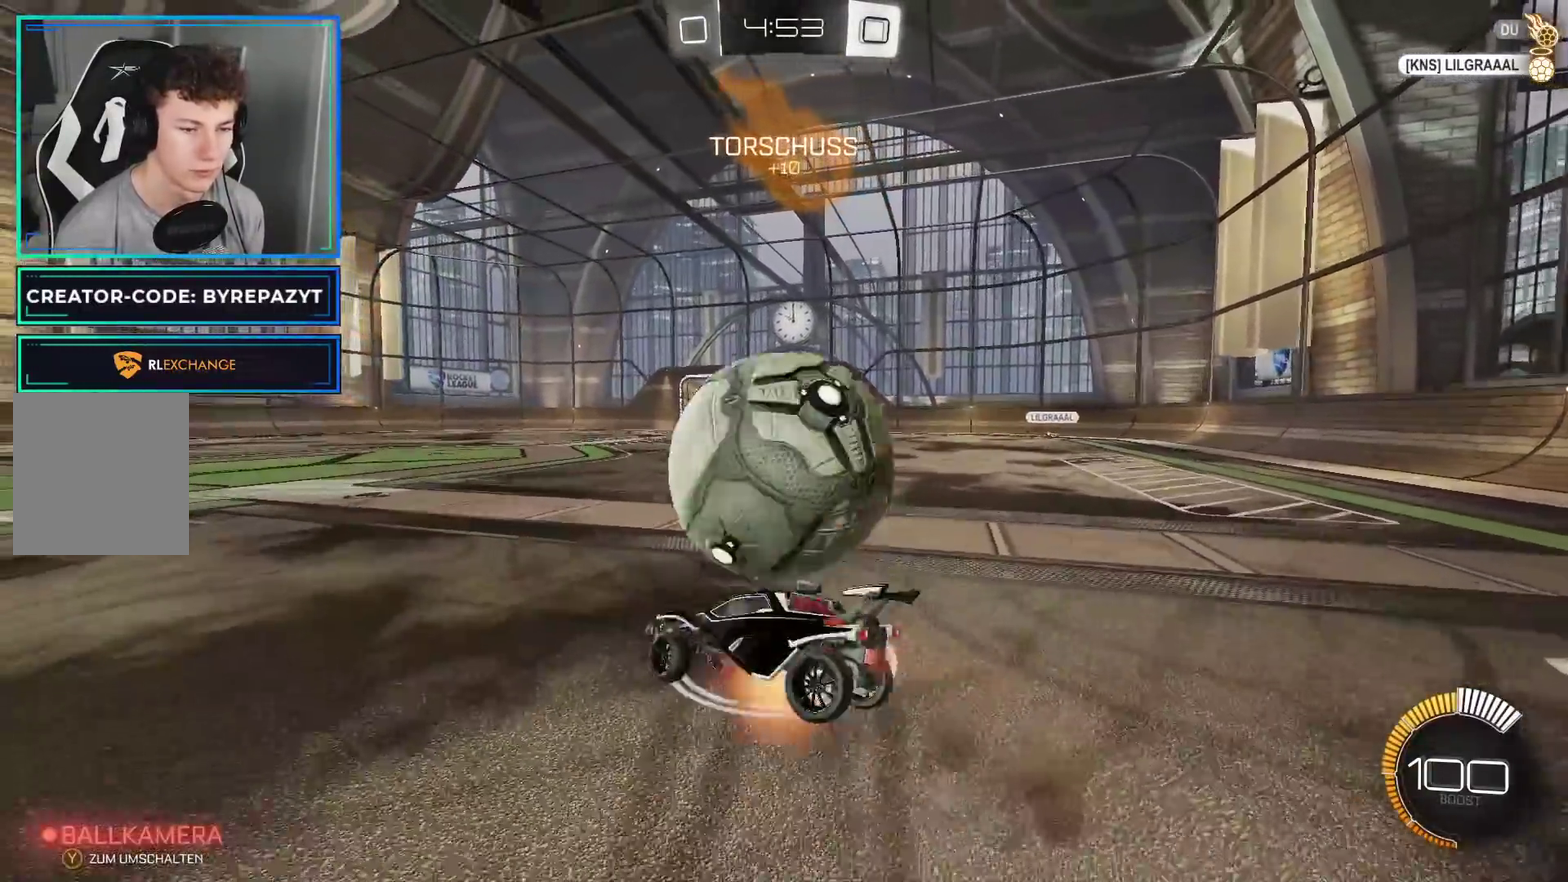
{"buttons": ["R2"], "left_stick": "right", "right_stick": "center", "events": [[150, "A", "up"]]}
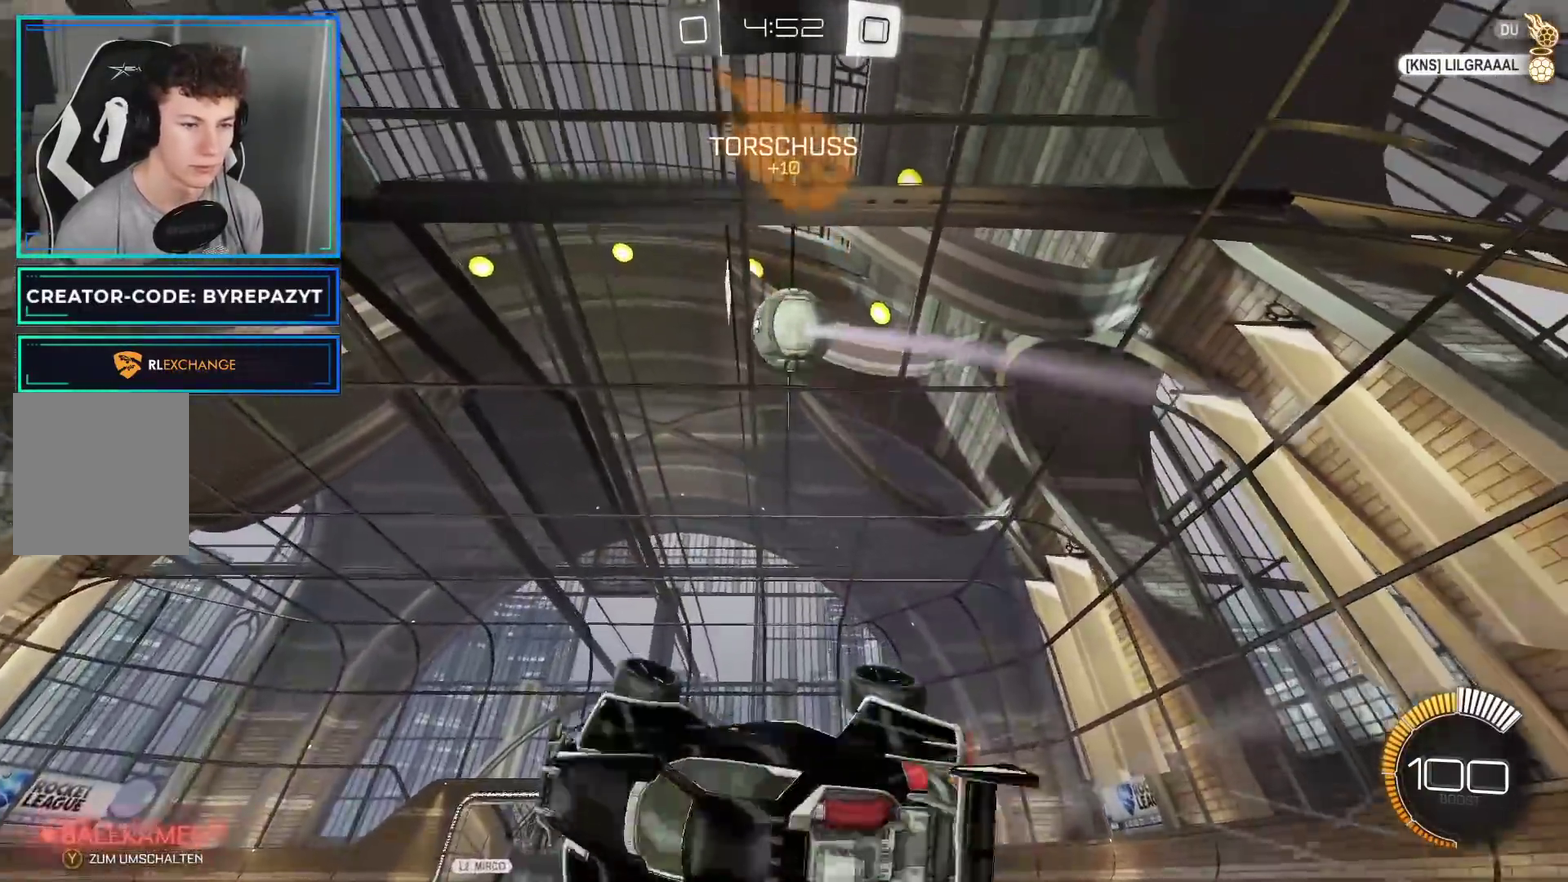
{"buttons": ["B", "R2"], "left_stick": "right", "right_stick": "center", "events": [[383, "B", "down"]]}
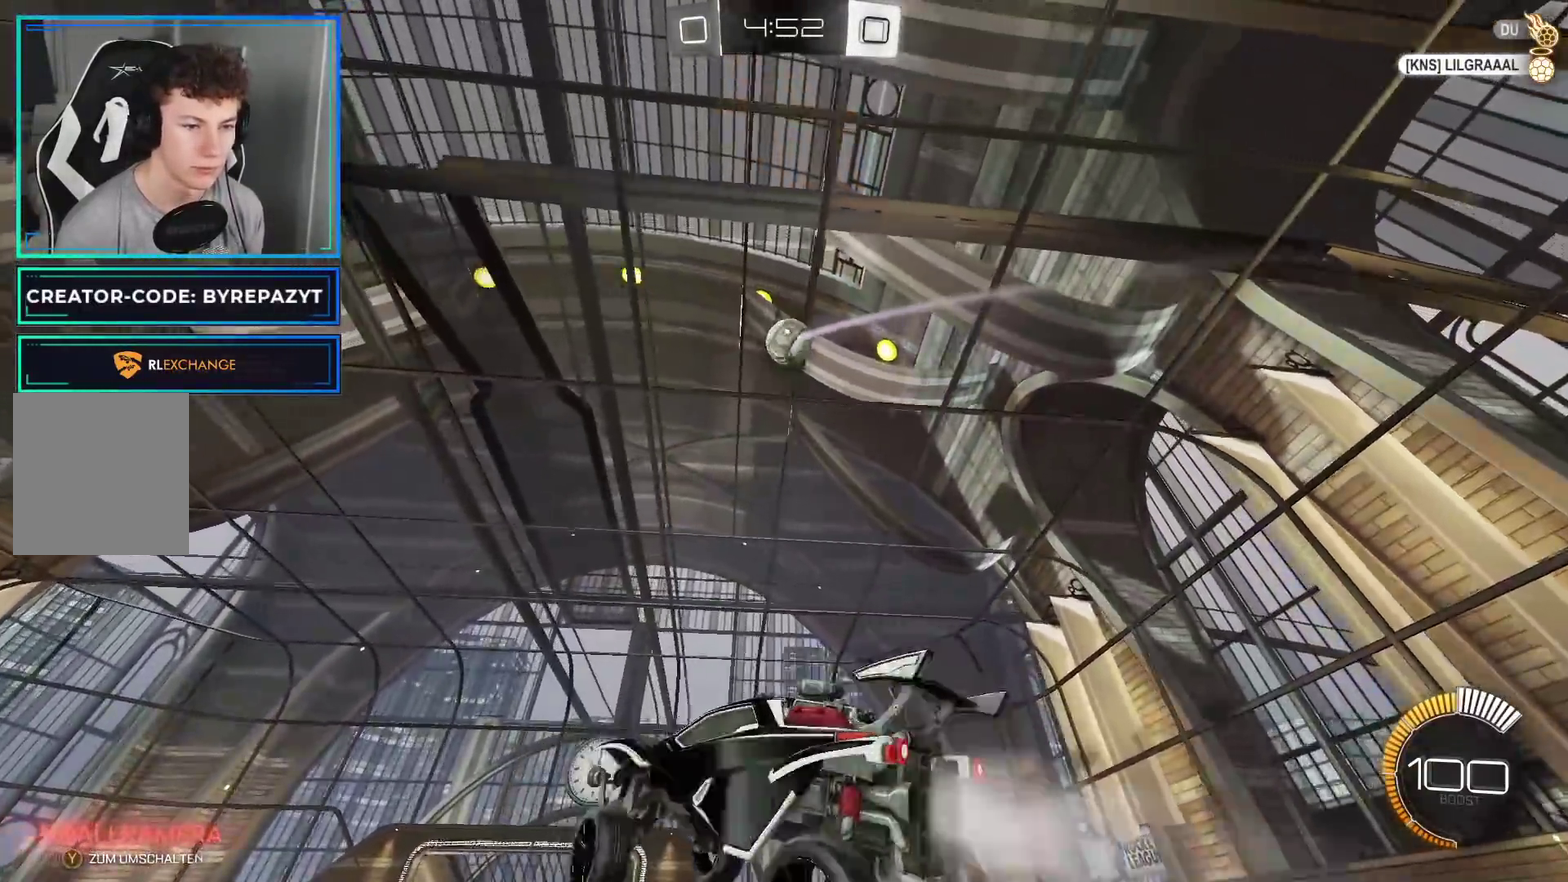
{"buttons": ["B", "R2"], "left_stick": "right", "right_stick": "center", "events": [[100, "left_stick", "center"], [283, "left_stick", "right"]]}
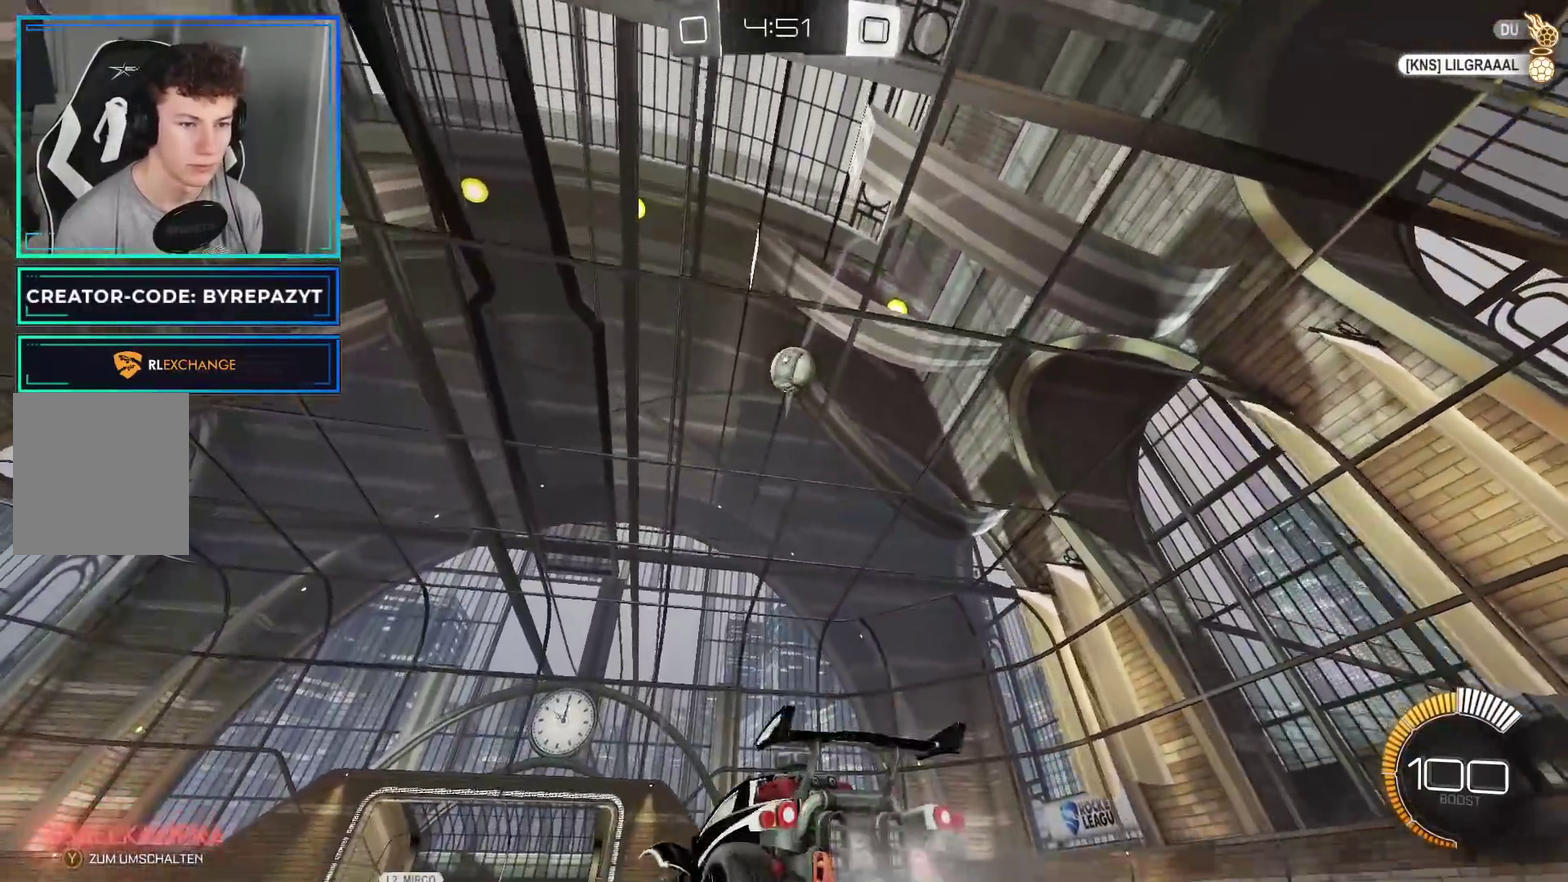
{"buttons": ["B", "R2"], "left_stick": "down", "right_stick": "center", "events": [[33, "left_stick", "center"], [267, "B", "up"], [300, "left_stick", "down"], [333, "A", "down"], [417, "B", "down"], [450, "A", "up"]]}
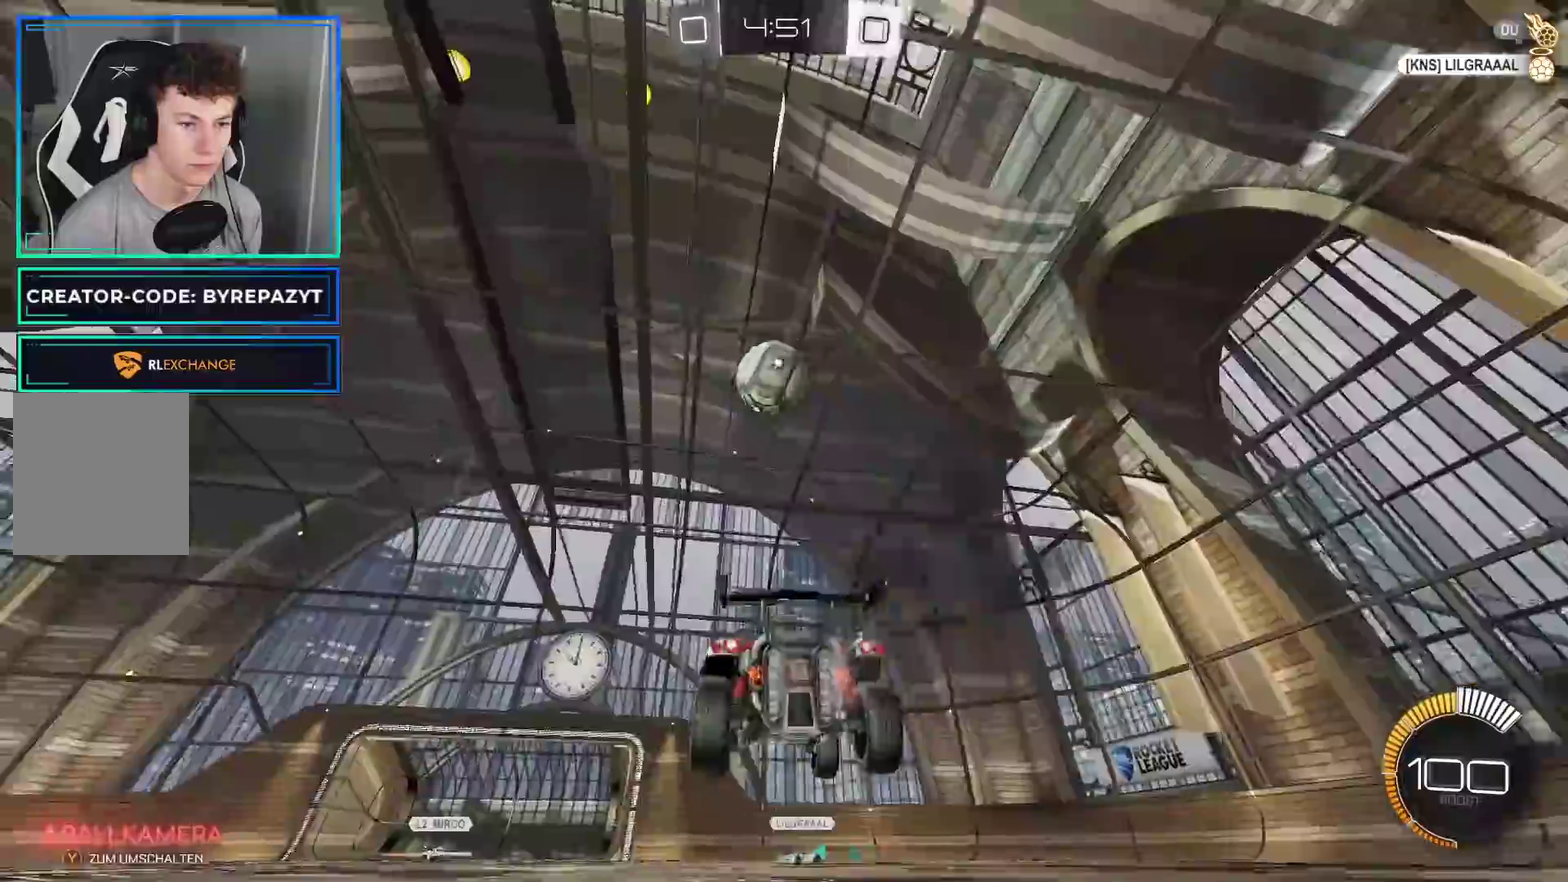
{"buttons": ["R2"], "left_stick": "left", "right_stick": "center", "events": [[83, "left_stick", "center"], [167, "left_stick", "left"], [217, "B", "up"], [317, "A", "down"], [483, "A", "up"]]}
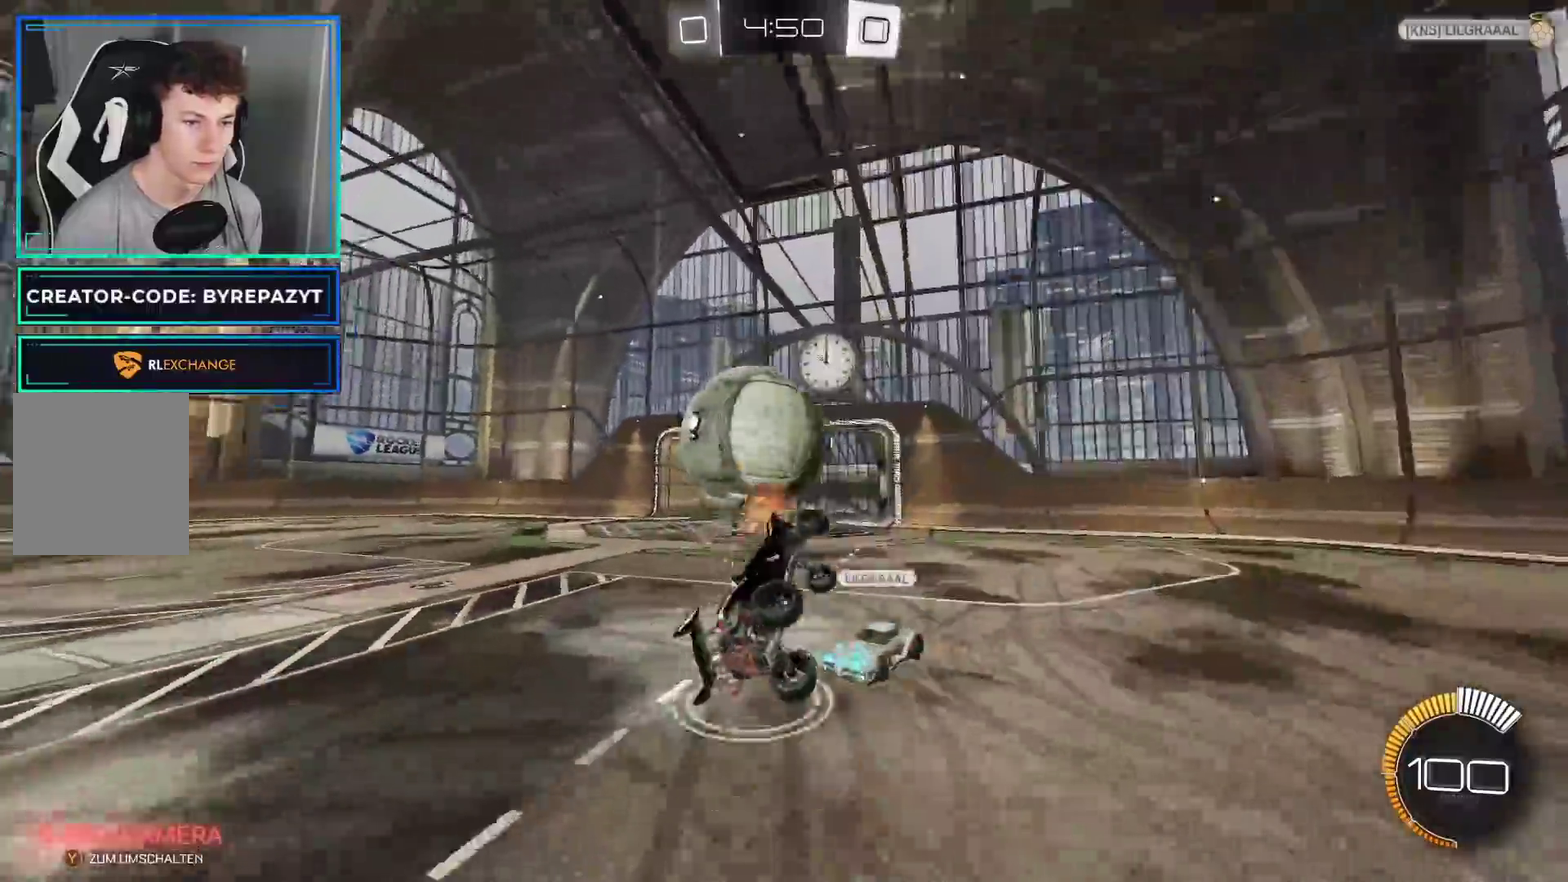
{"buttons": ["R2"], "left_stick": "left", "right_stick": "center", "events": [[200, "left_stick", "center"], [483, "left_stick", "left"]]}